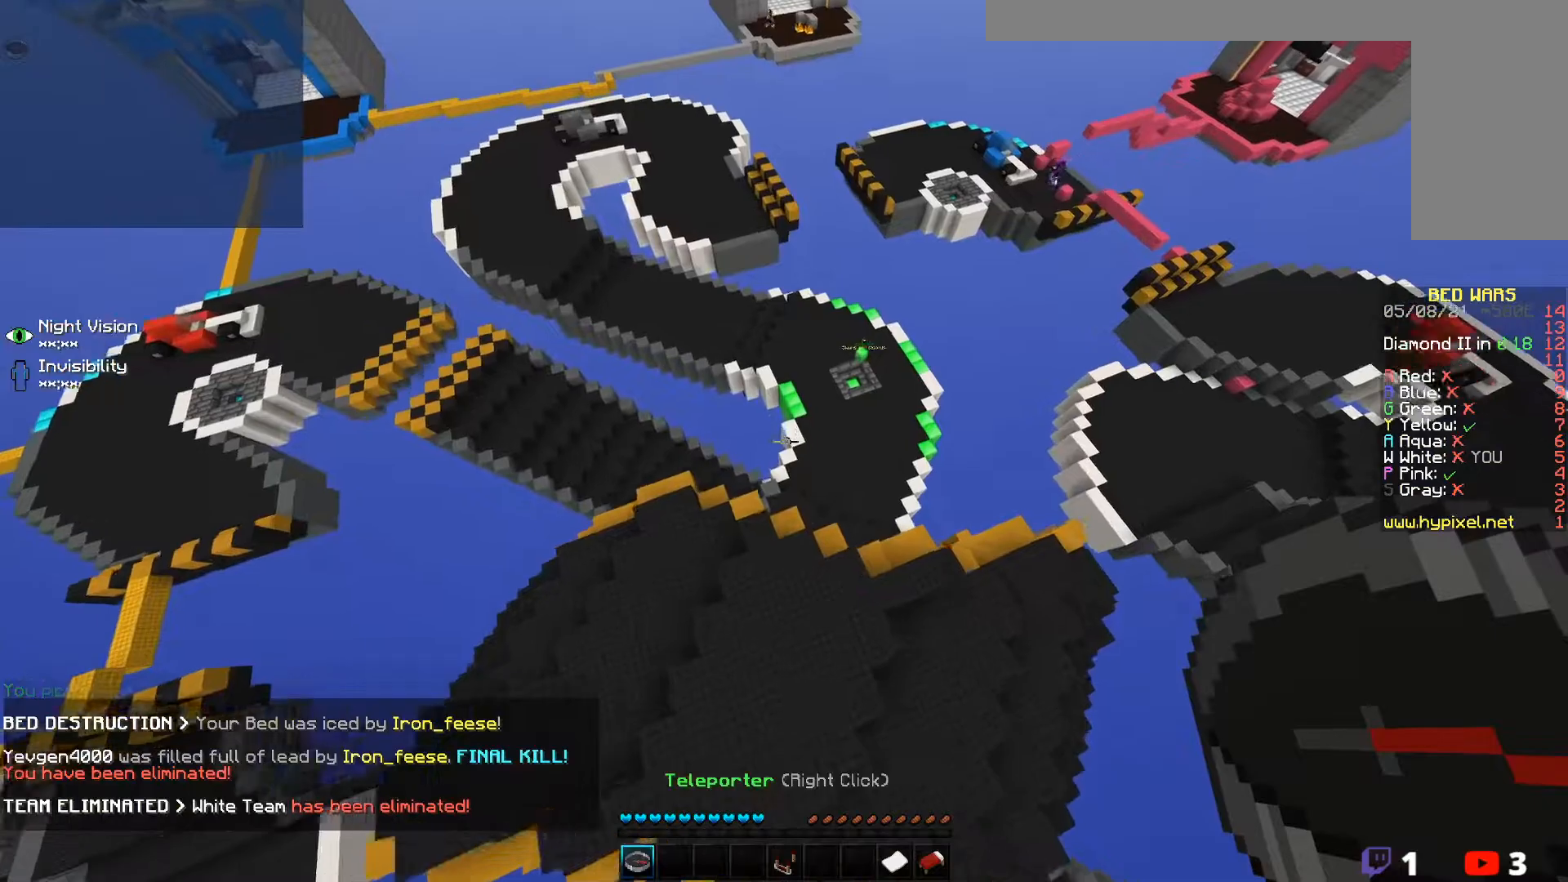
Gameplay with keyboard and mouse; each line is a JSON object with the keys and mouse buttons held at the frame after it. "events" lists presses ("down") and releases ("up") of "a", "d", "s", "w", "mouse_left" and "mouse_right" between this image and that frame as [ms after this image, input, new state], when the widget could be followed in between. "mouse_left", "mouse_right" = the "left", "right" buttons of the "mouse" list. No other keys are recorded. Fast repeated clicks can show as one long hold. Mouse movement is not recorded.
{"keys": ["w"], "mouse": [], "events": [[333, "w", "down"]]}
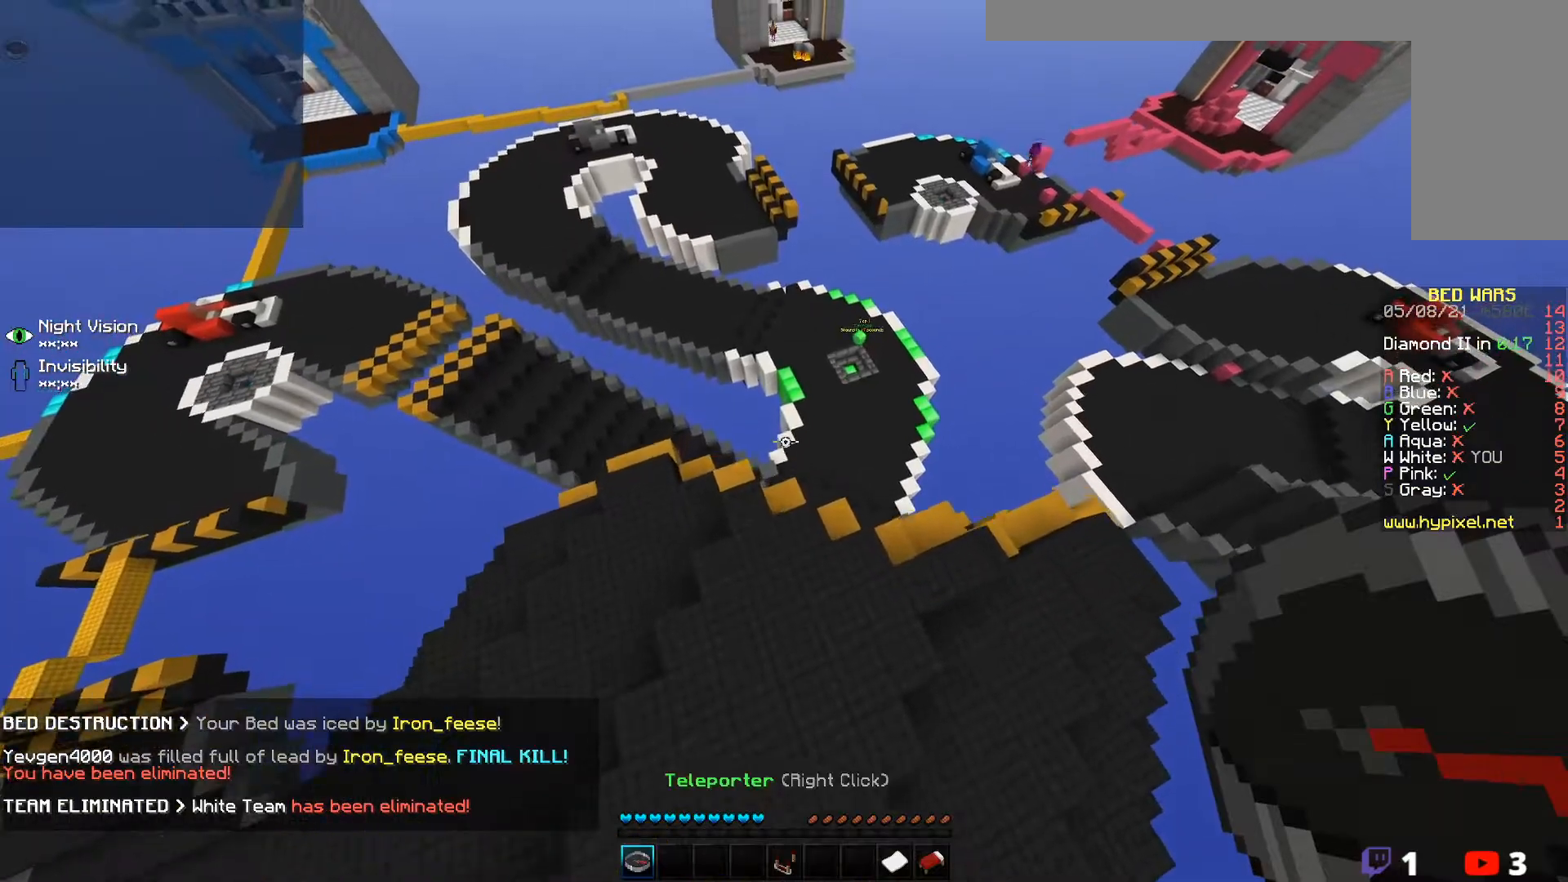
{"keys": ["w"], "mouse": [], "events": []}
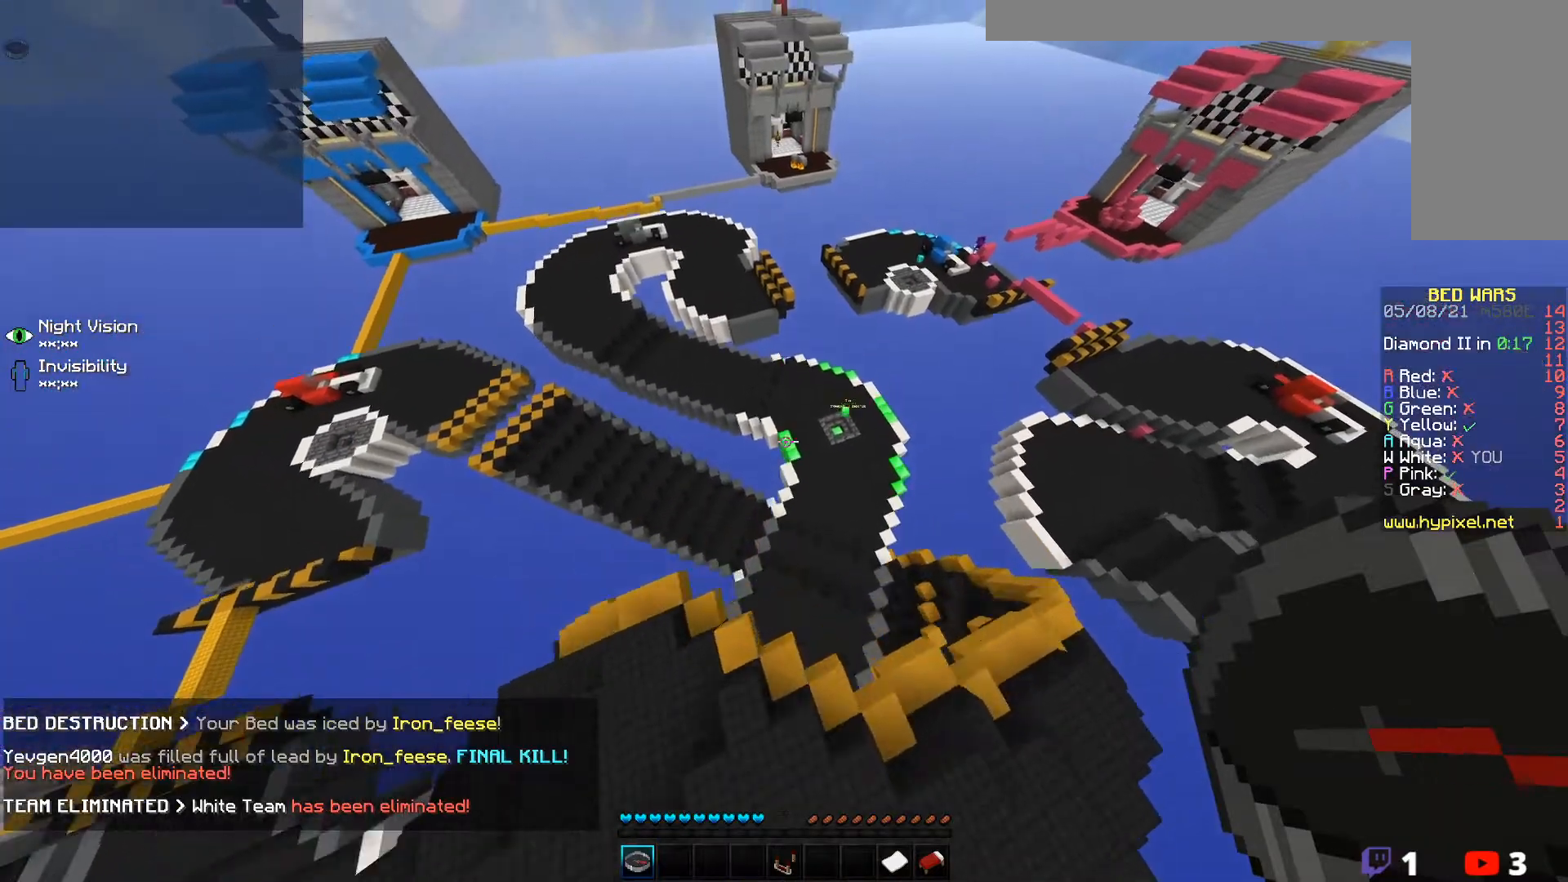
{"keys": [], "mouse": [], "events": [[400, "w", "up"]]}
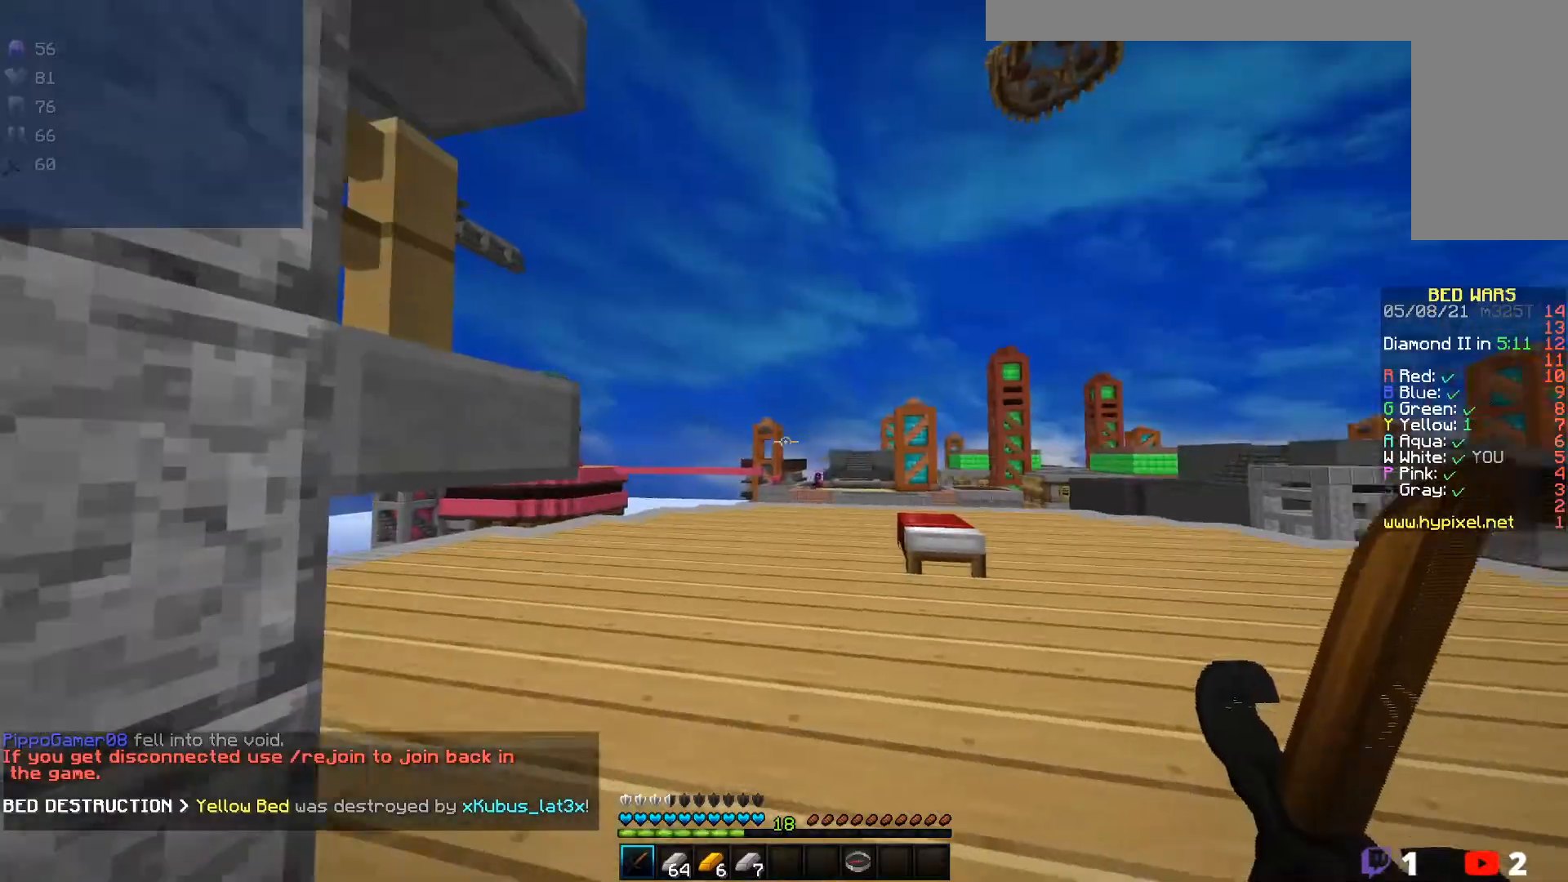
{"keys": [], "mouse": [], "events": []}
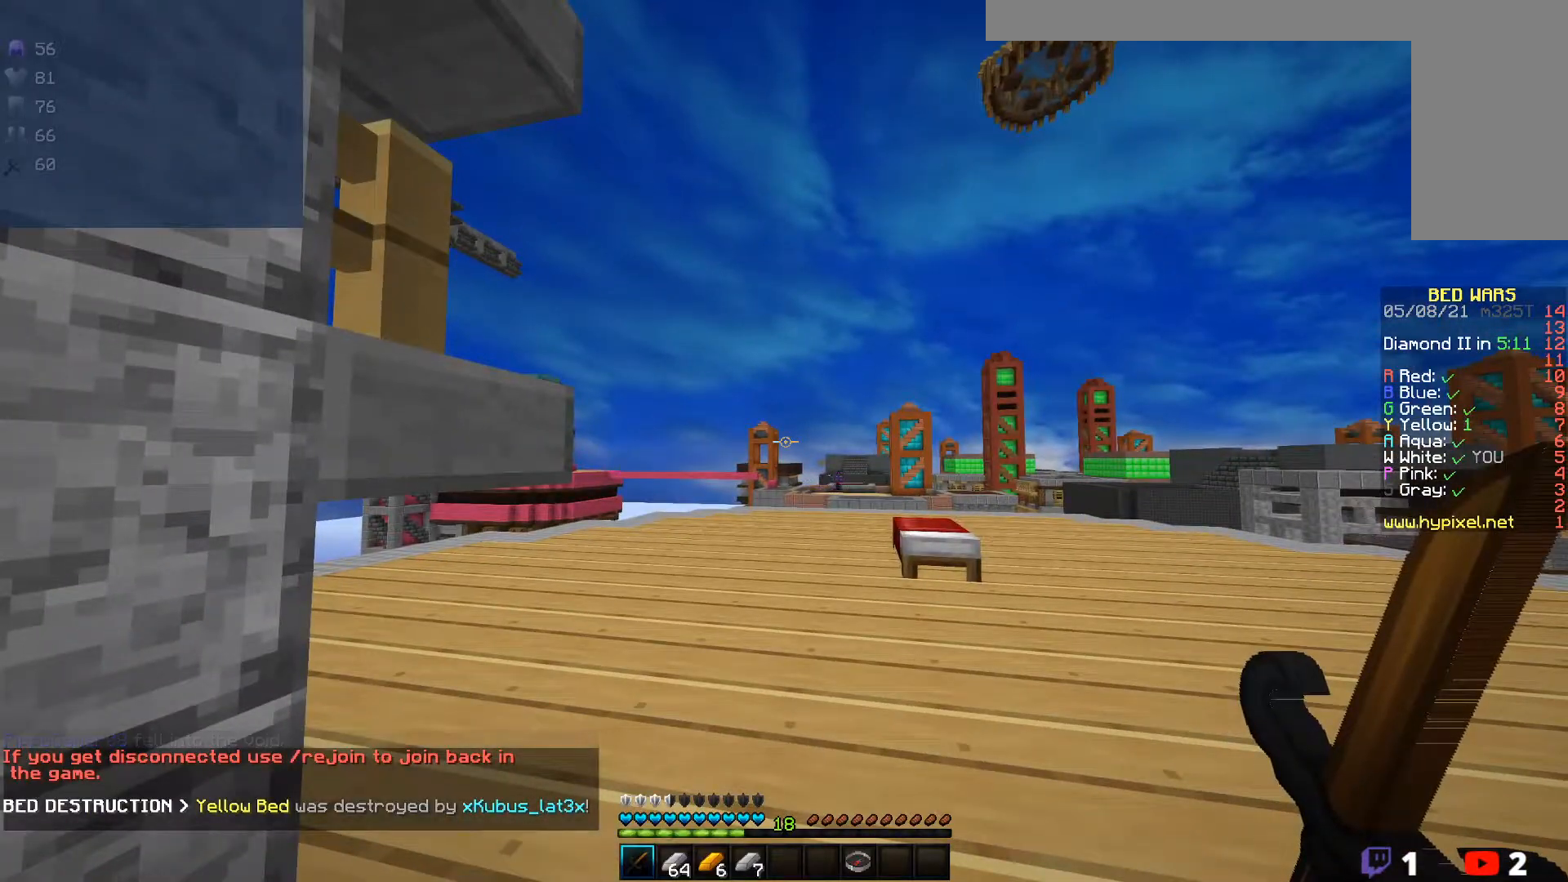
{"keys": [], "mouse": [], "events": []}
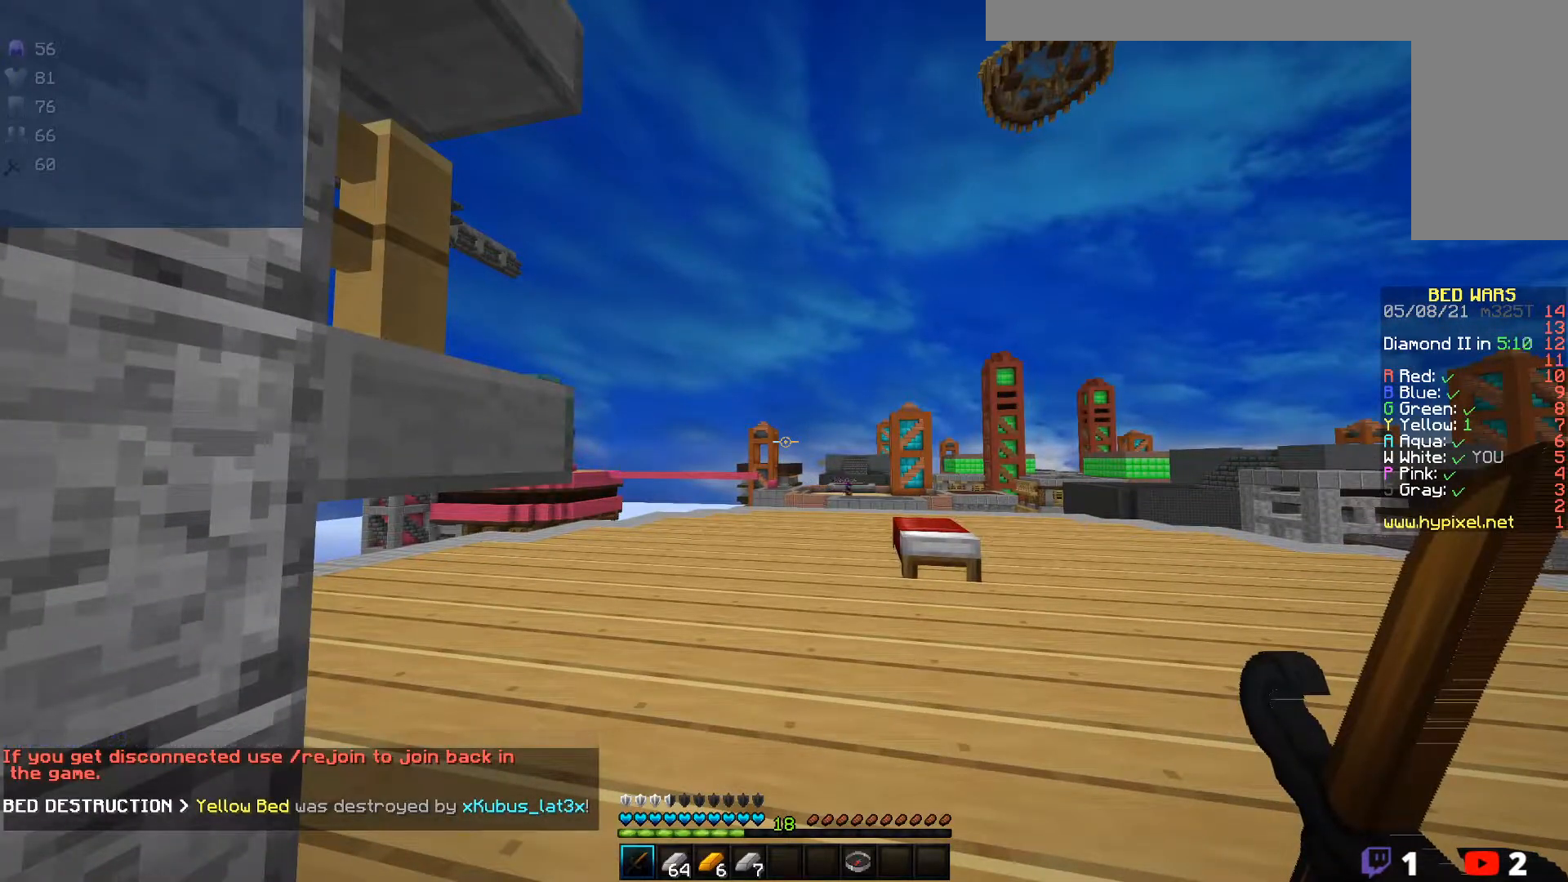
{"keys": [], "mouse": [], "events": []}
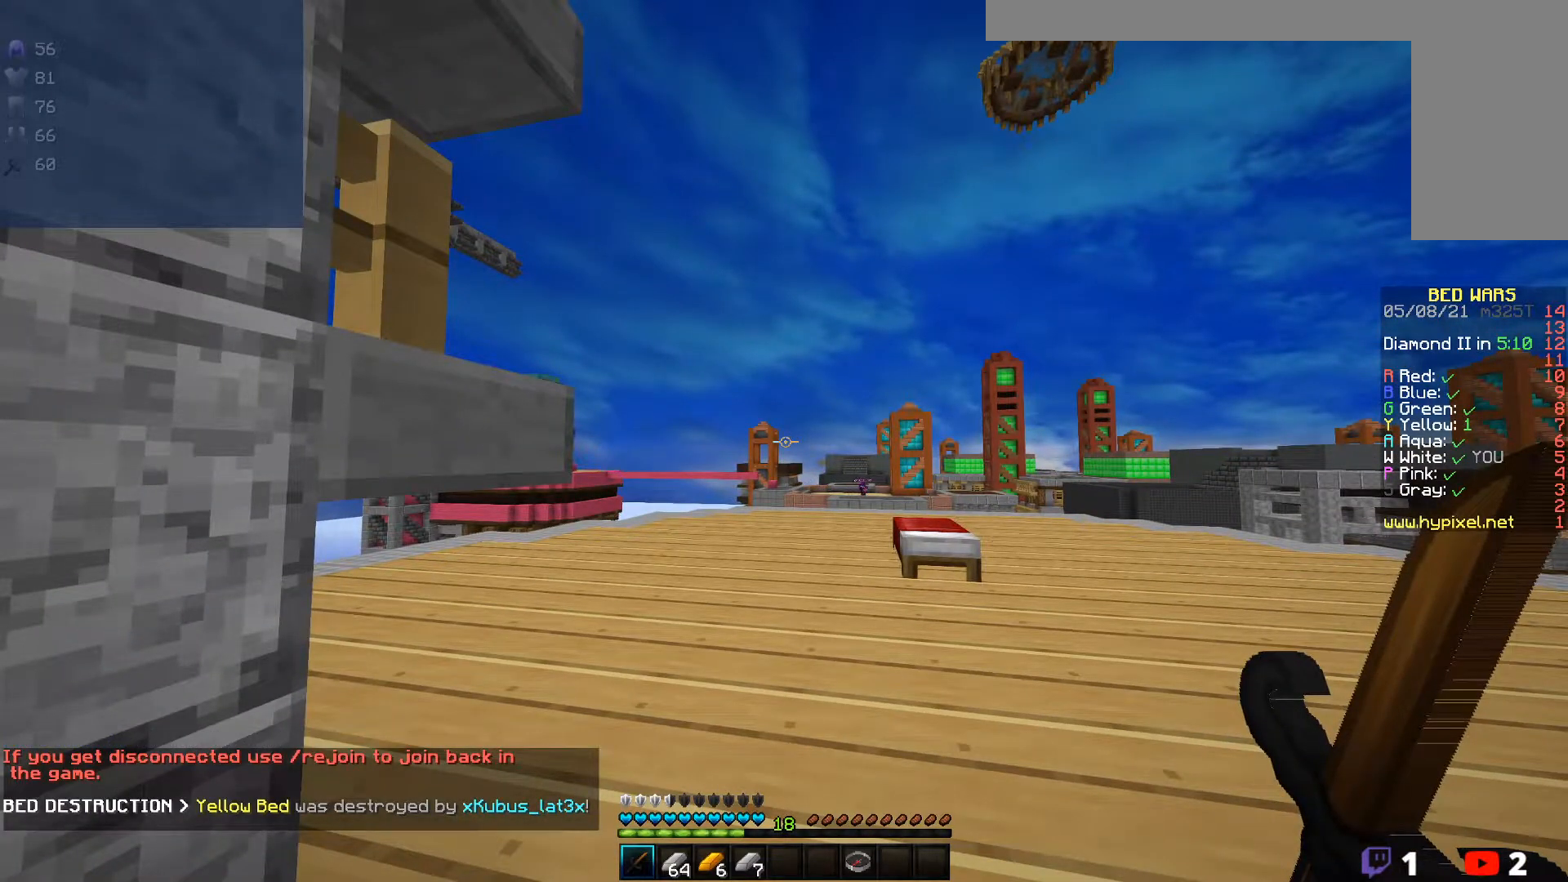
{"keys": [], "mouse": [], "events": [[150, "s", "down"], [433, "s", "up"]]}
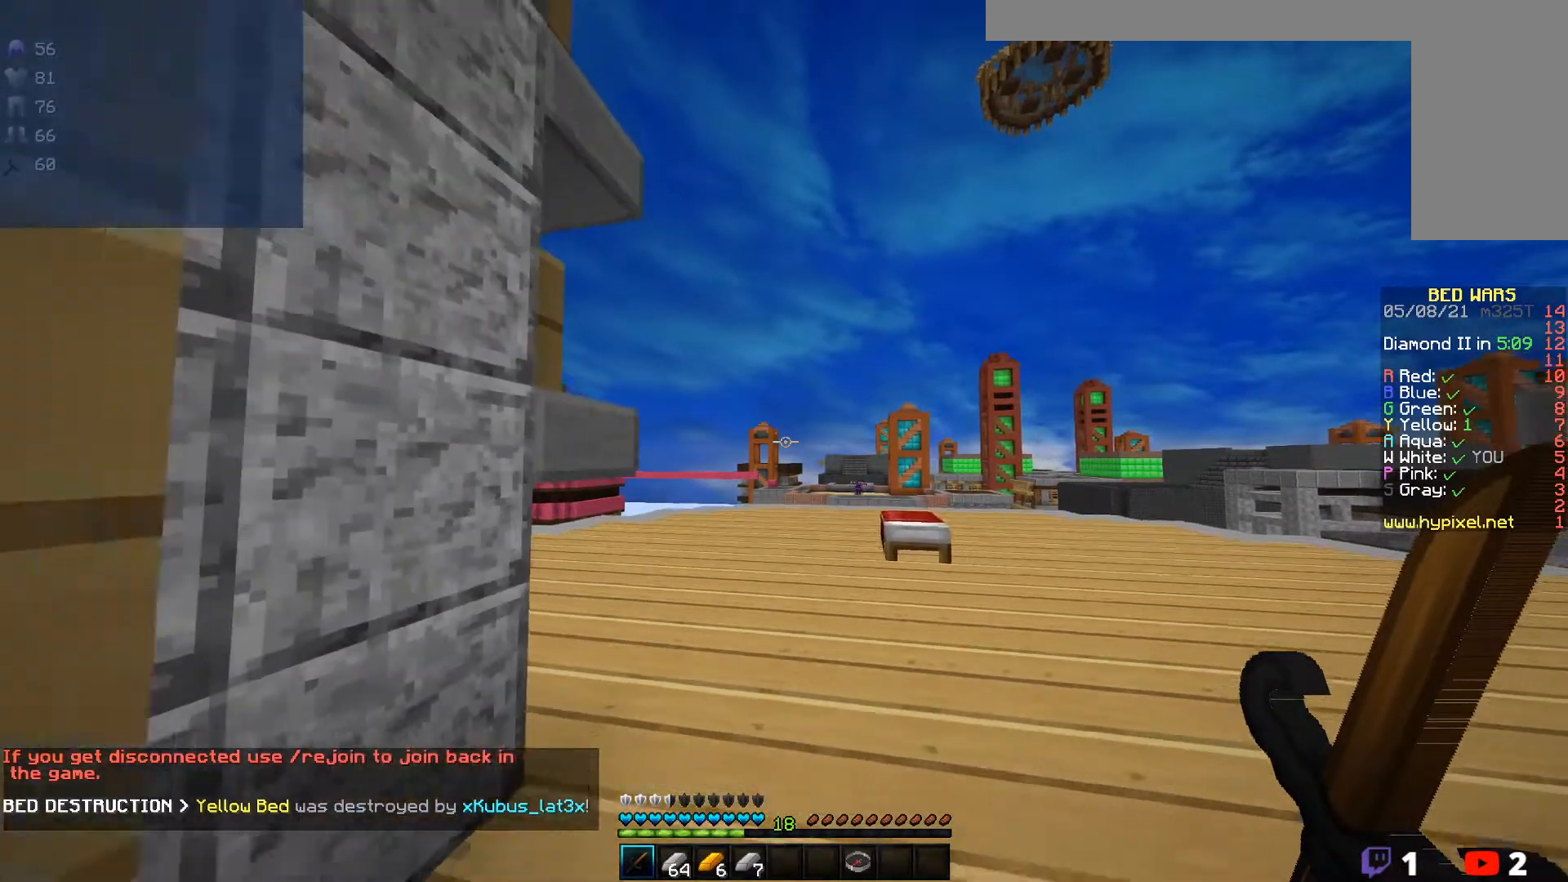
{"keys": [], "mouse": [], "events": []}
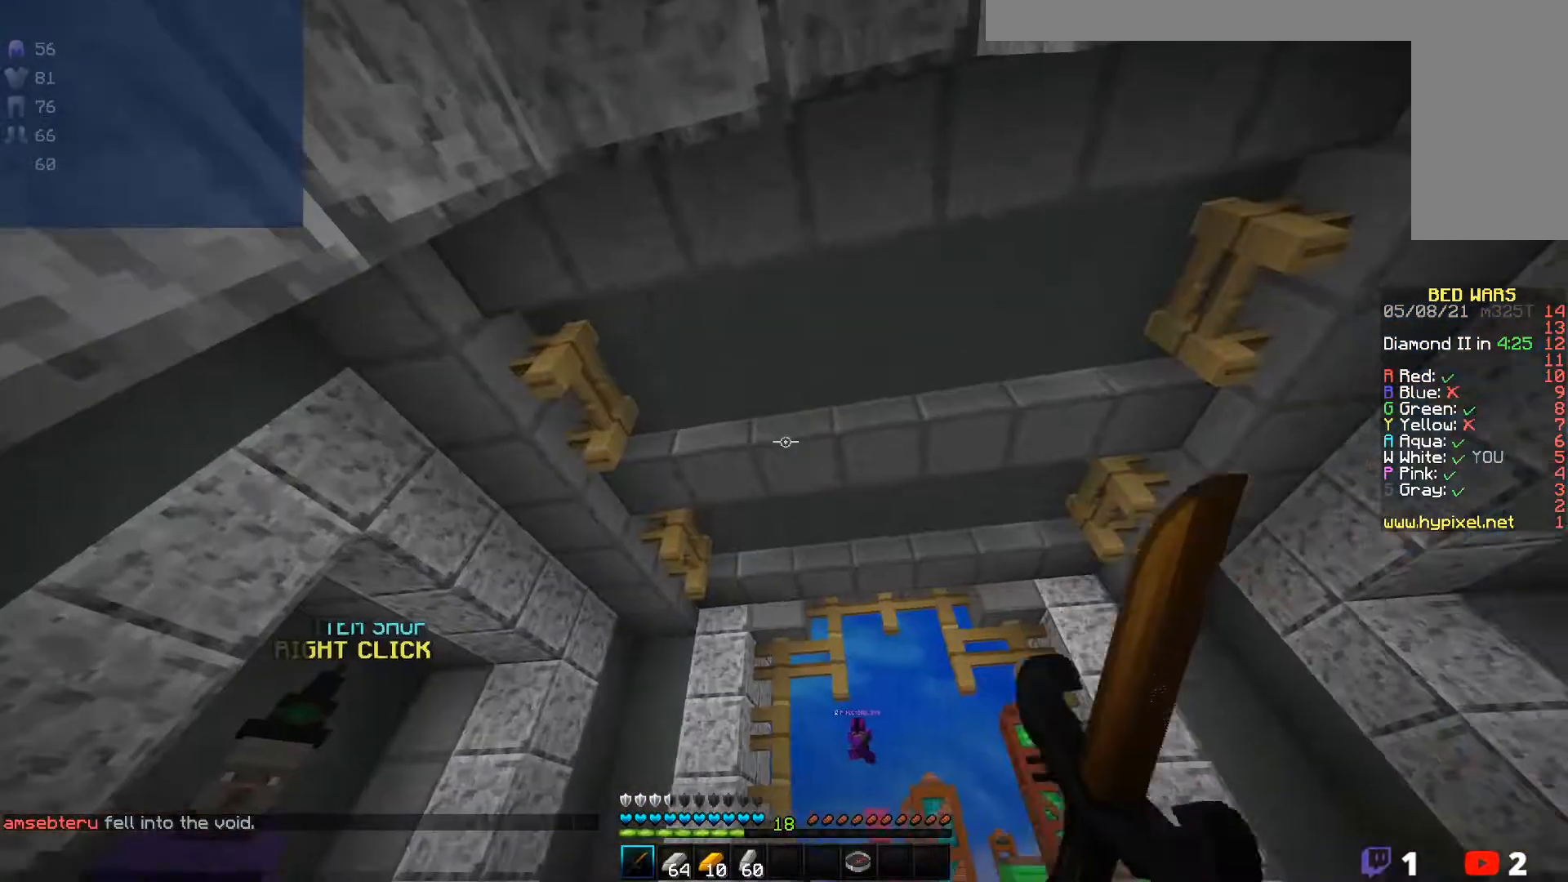
{"keys": [], "mouse": [], "events": []}
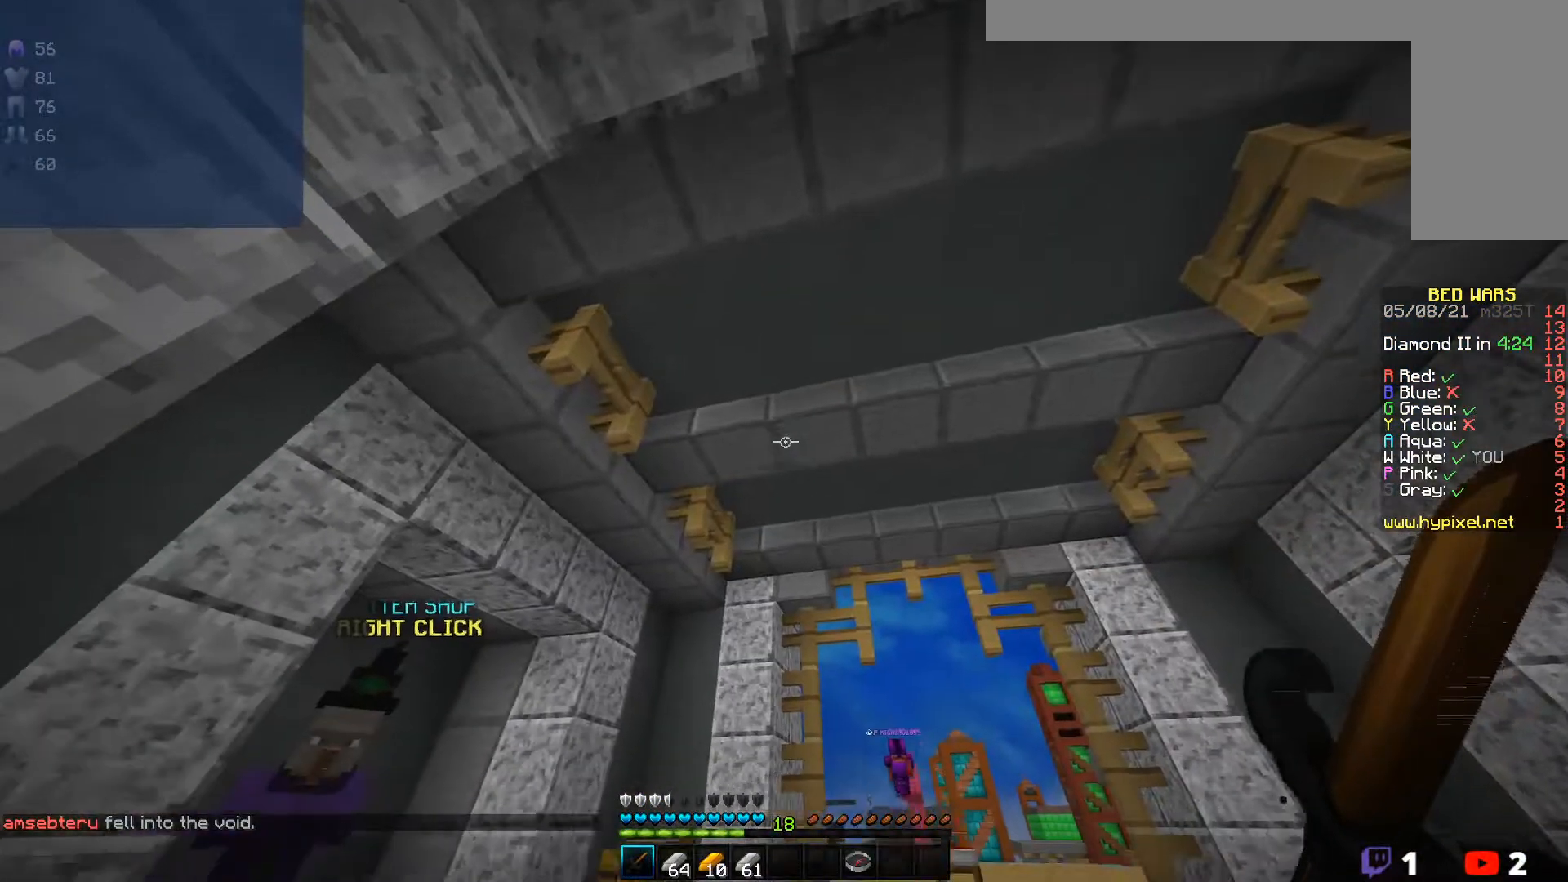
{"keys": ["w"], "mouse": [], "events": [[433, "w", "down"]]}
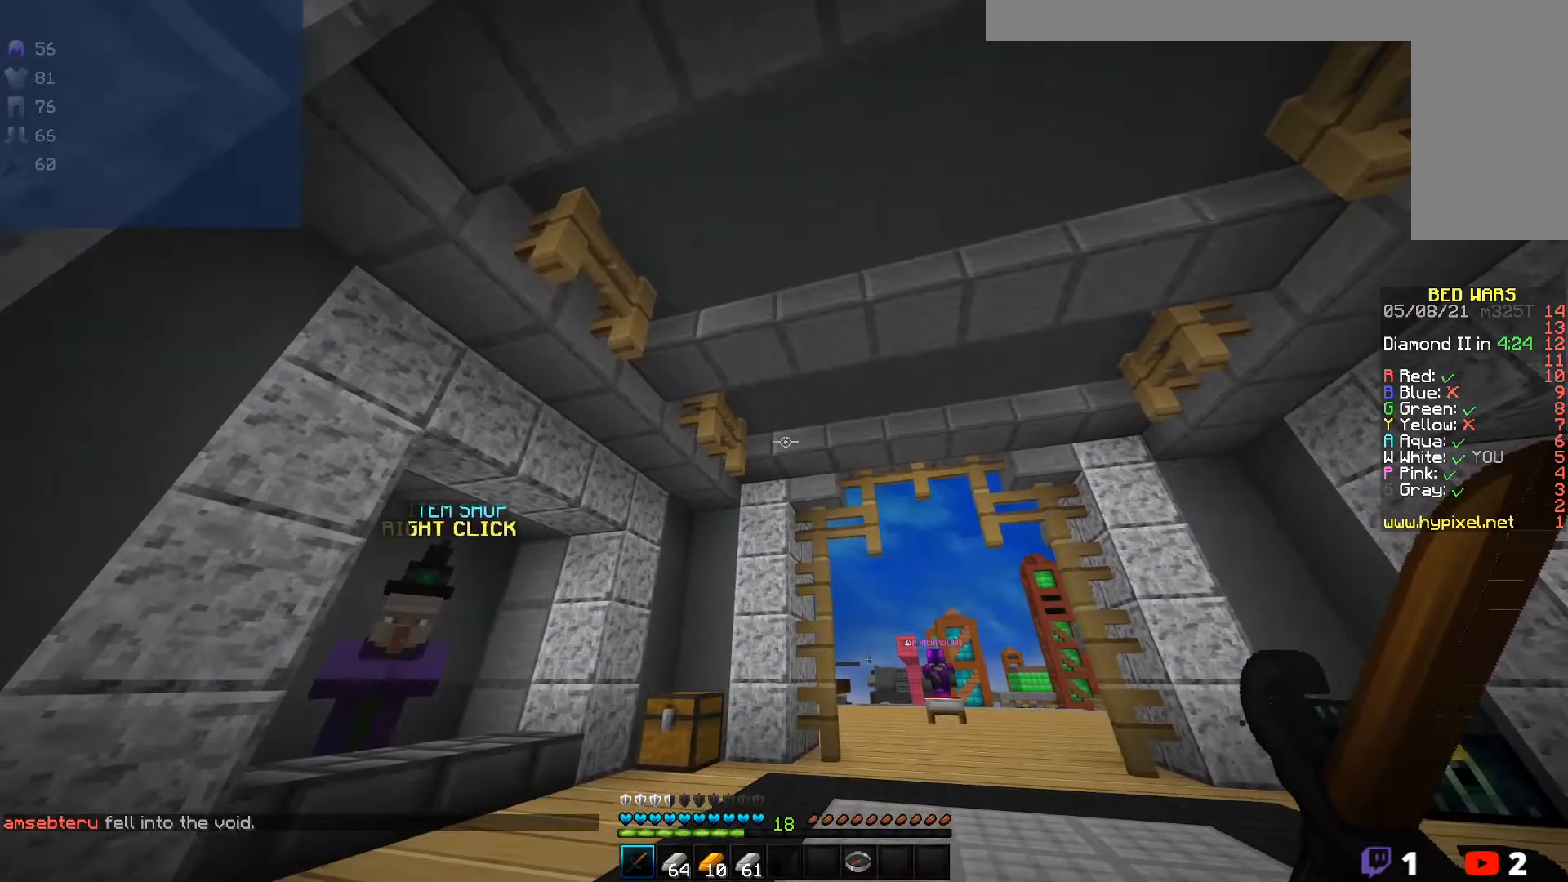
{"keys": ["w"], "mouse": [], "events": []}
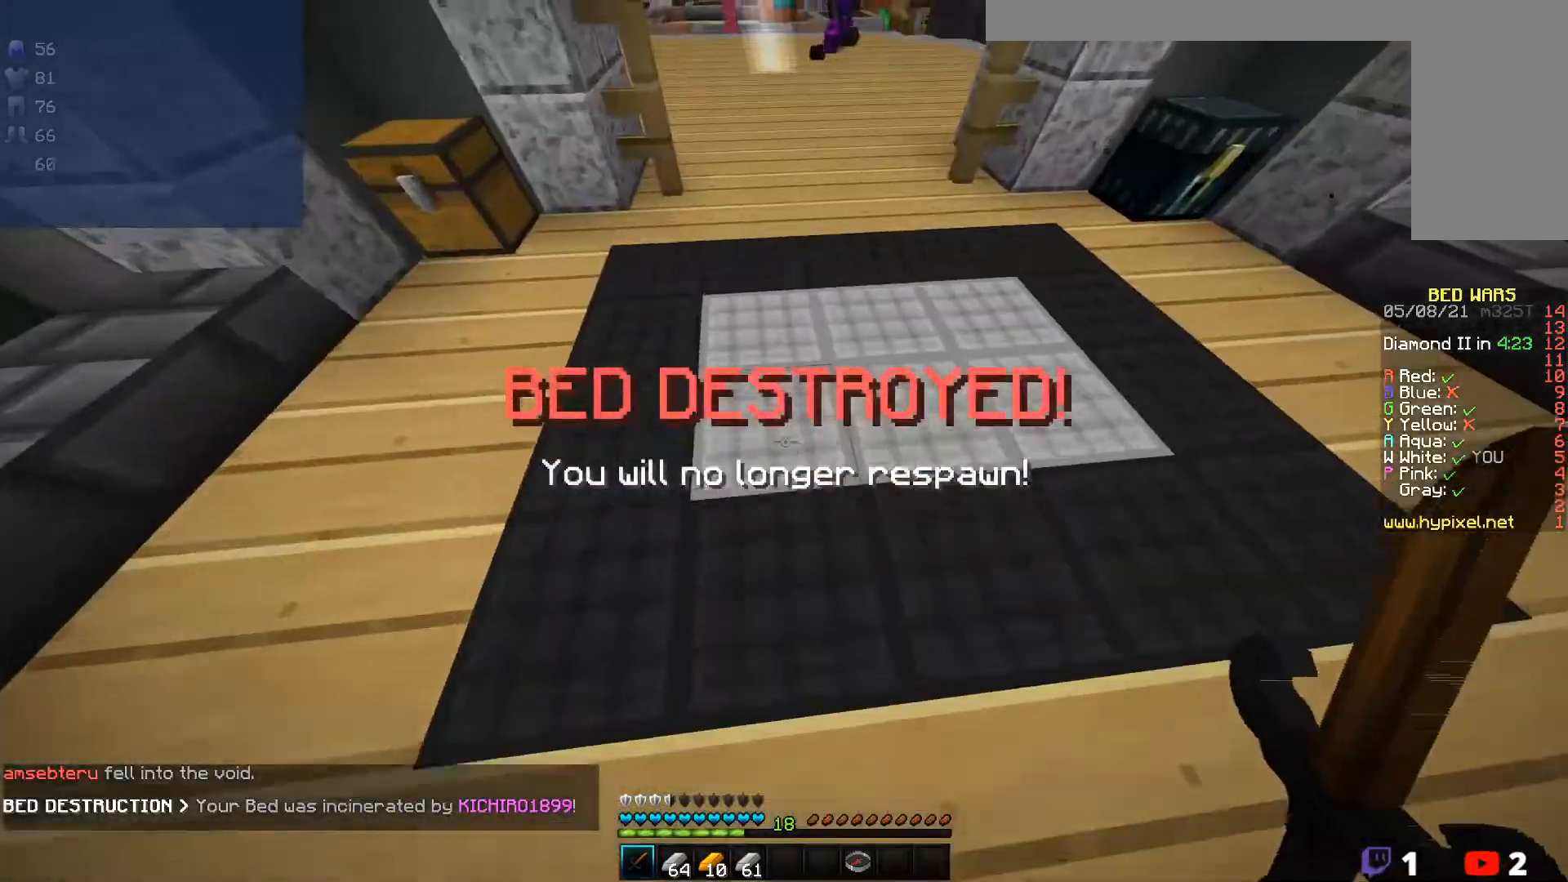
{"keys": ["w"], "mouse": [], "events": []}
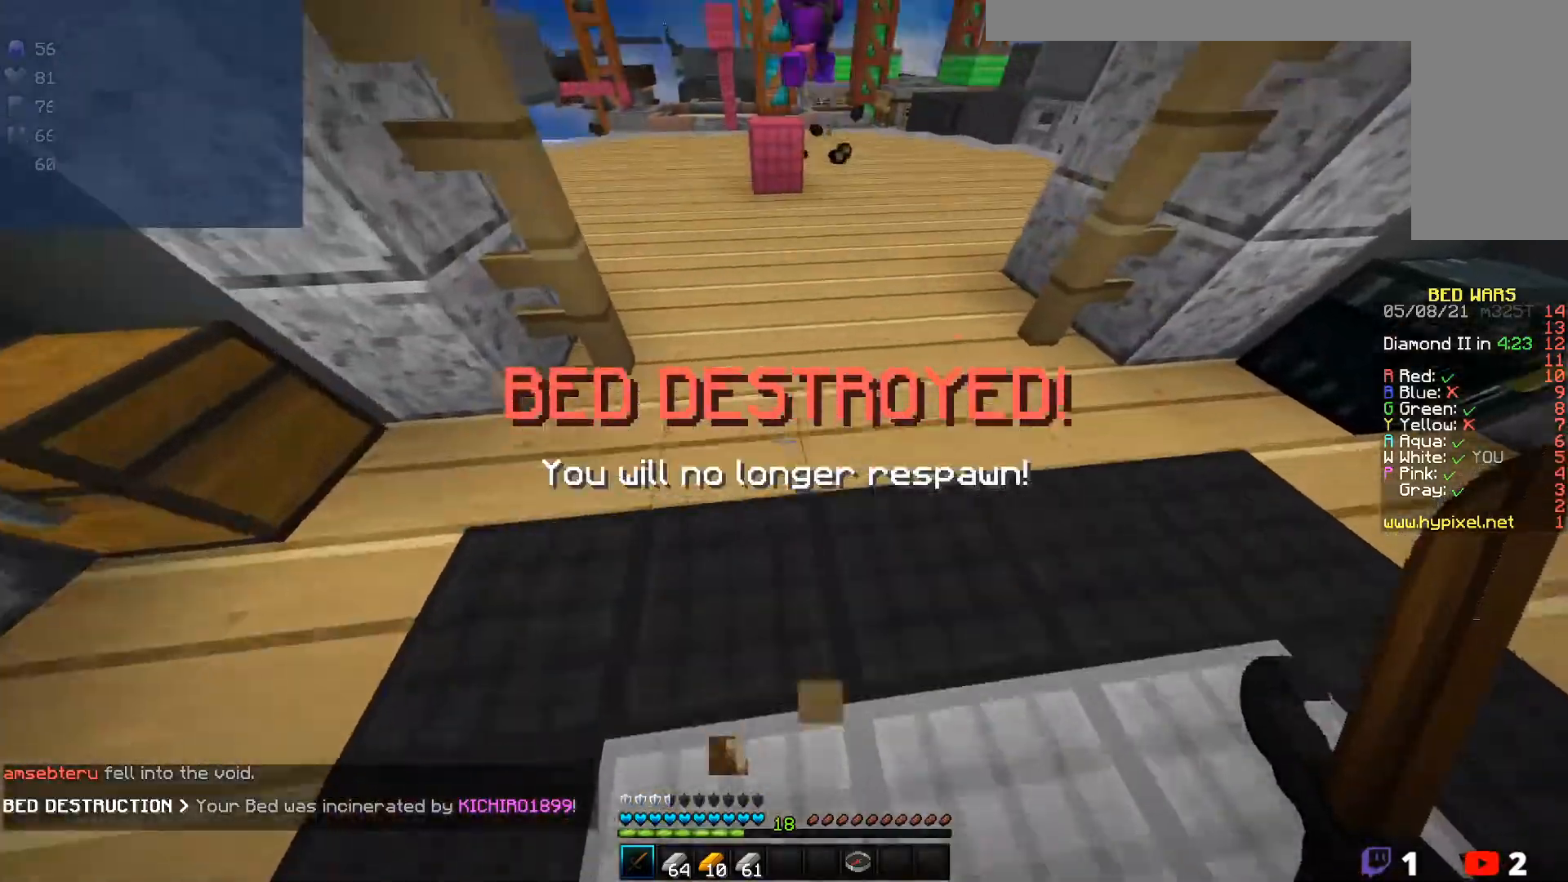
{"keys": ["w"], "mouse": [], "events": []}
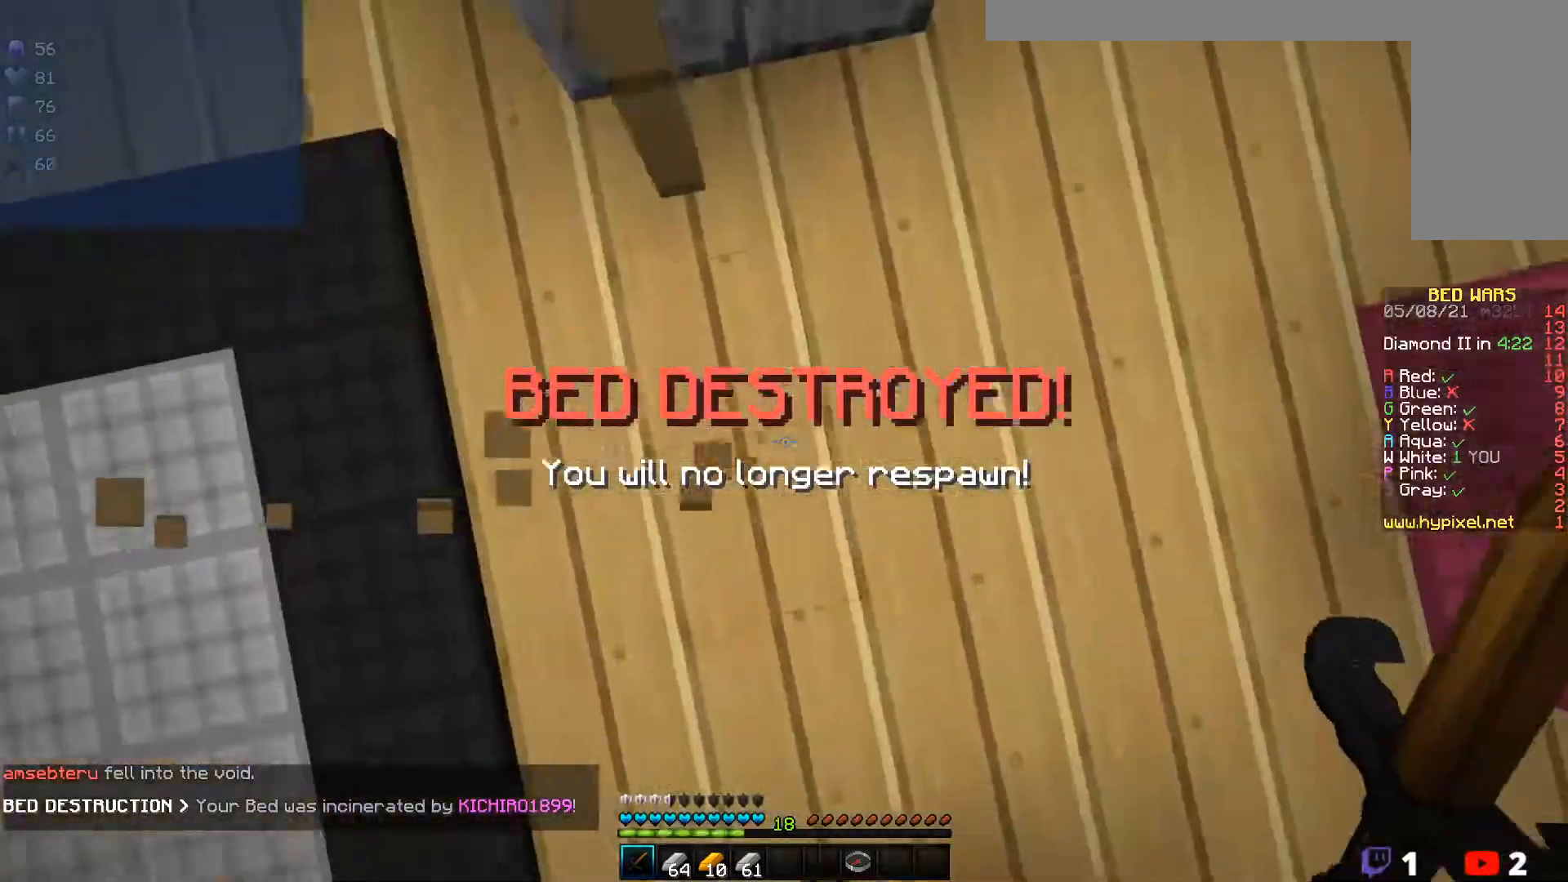
{"keys": ["w"], "mouse": ["left"], "events": [[467, "mouse_left", "down"]]}
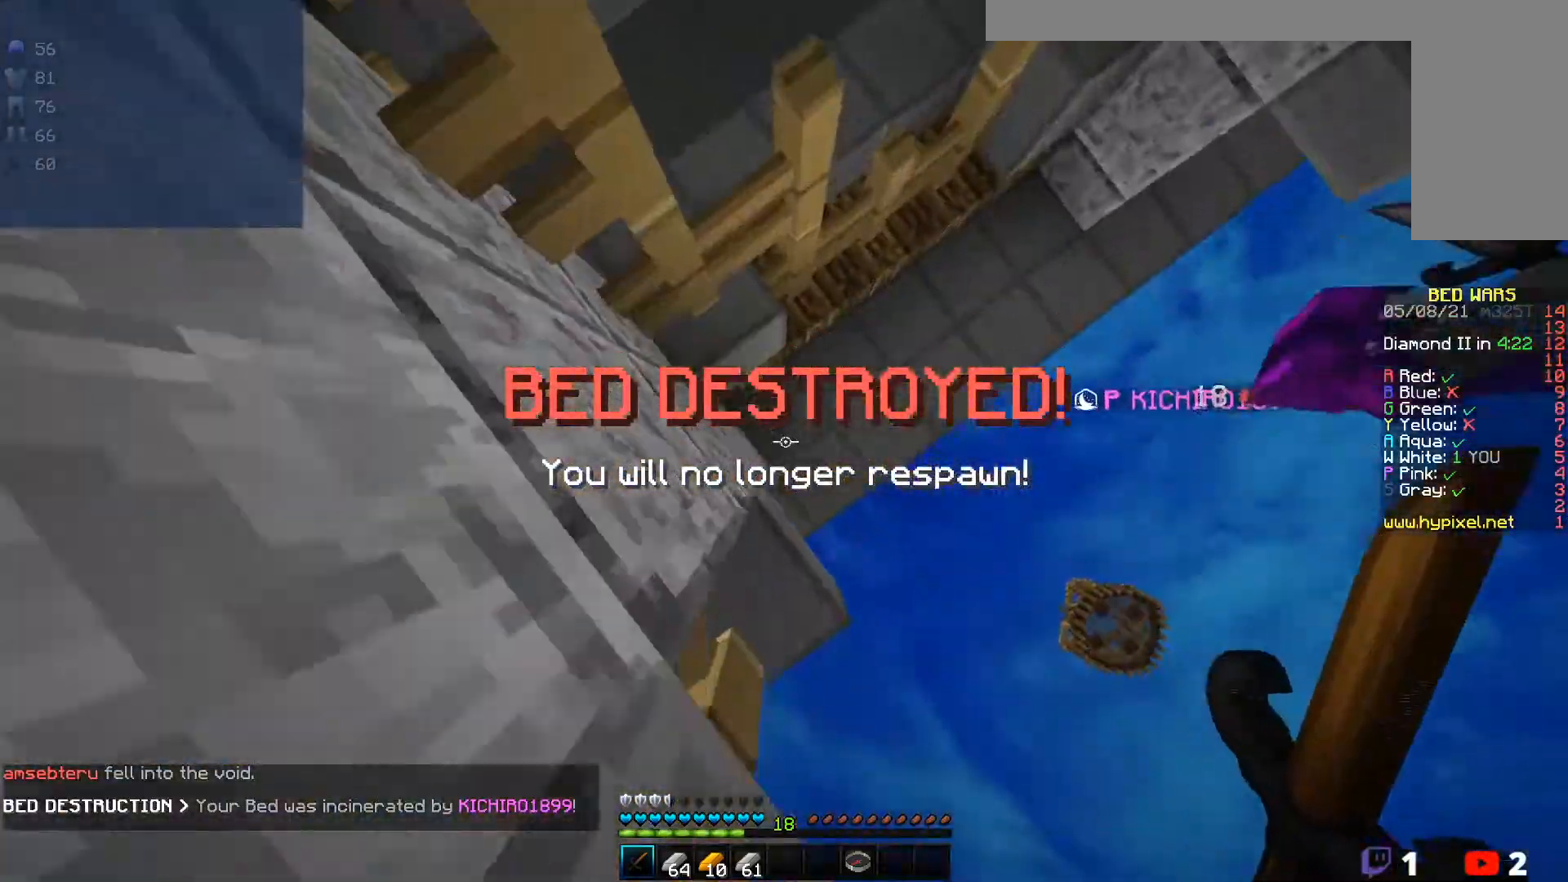
{"keys": ["w"], "mouse": ["left"], "events": [[133, "mouse_left", "up"], [333, "w", "up"], [467, "mouse_left", "down"], [467, "w", "down"]]}
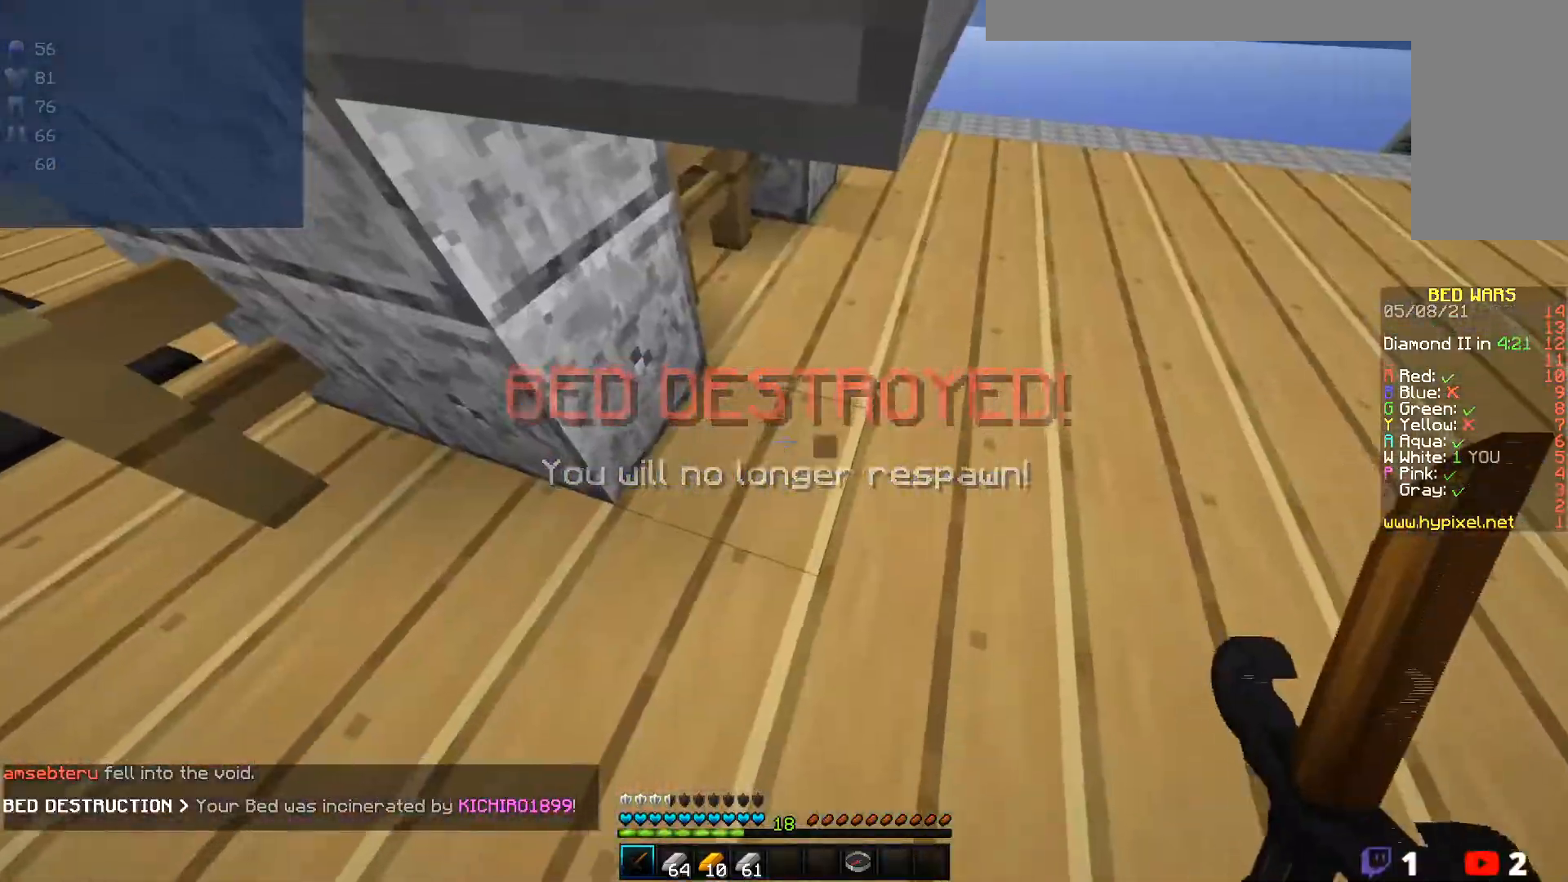
{"keys": ["w"], "mouse": ["left"], "events": [[183, "mouse_left", "up"], [217, "mouse_left", "down"]]}
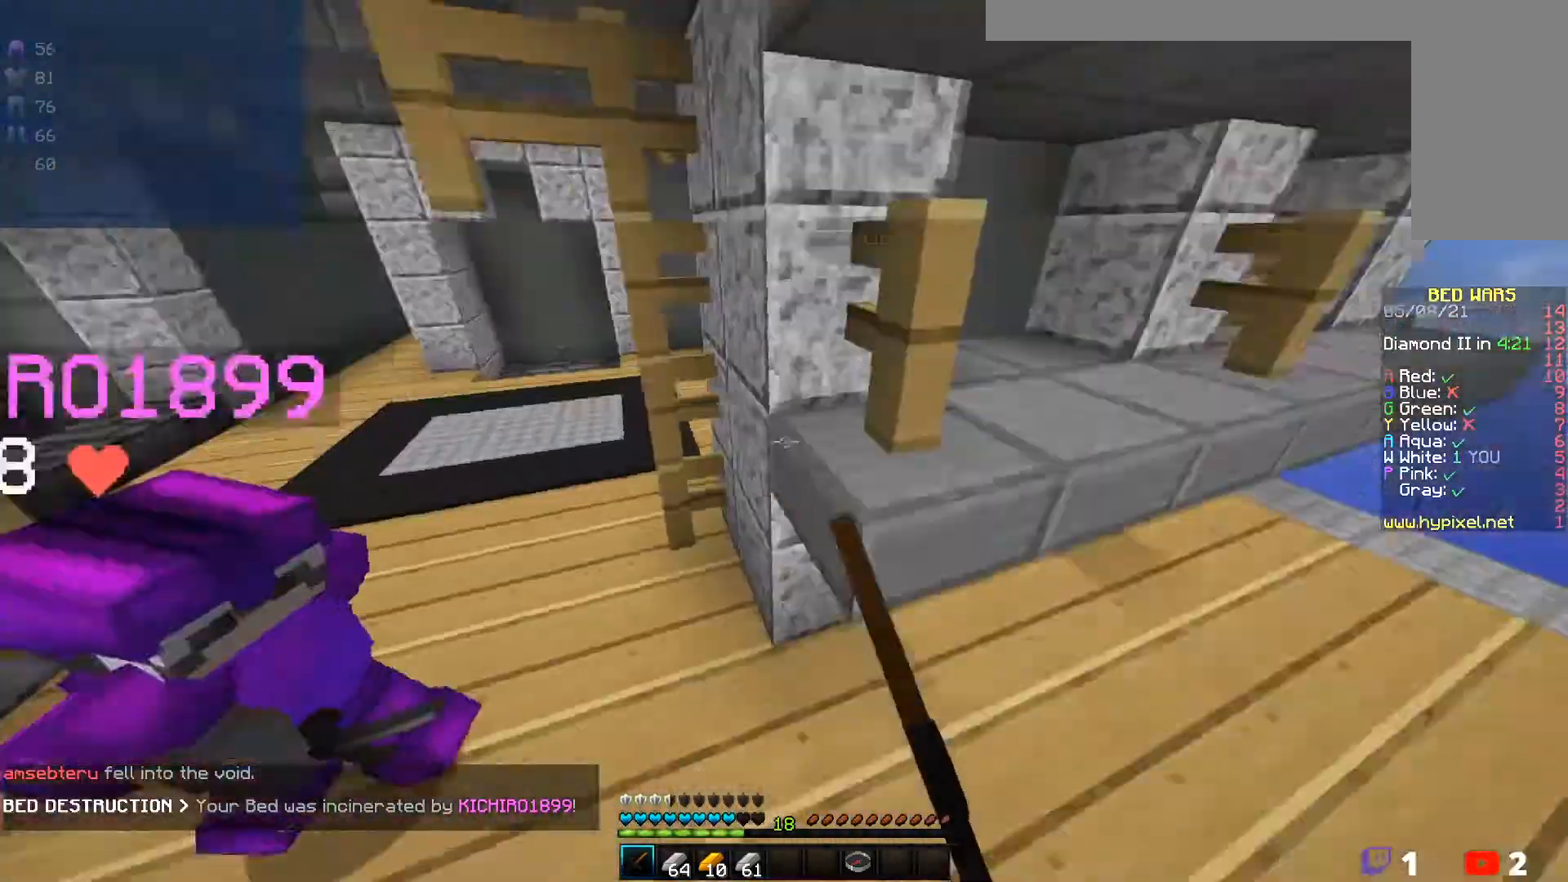
{"keys": ["w"], "mouse": ["left"], "events": [[267, "mouse_left", "up"], [300, "mouse_left", "down"], [467, "mouse_left", "up"], [500, "mouse_left", "down"]]}
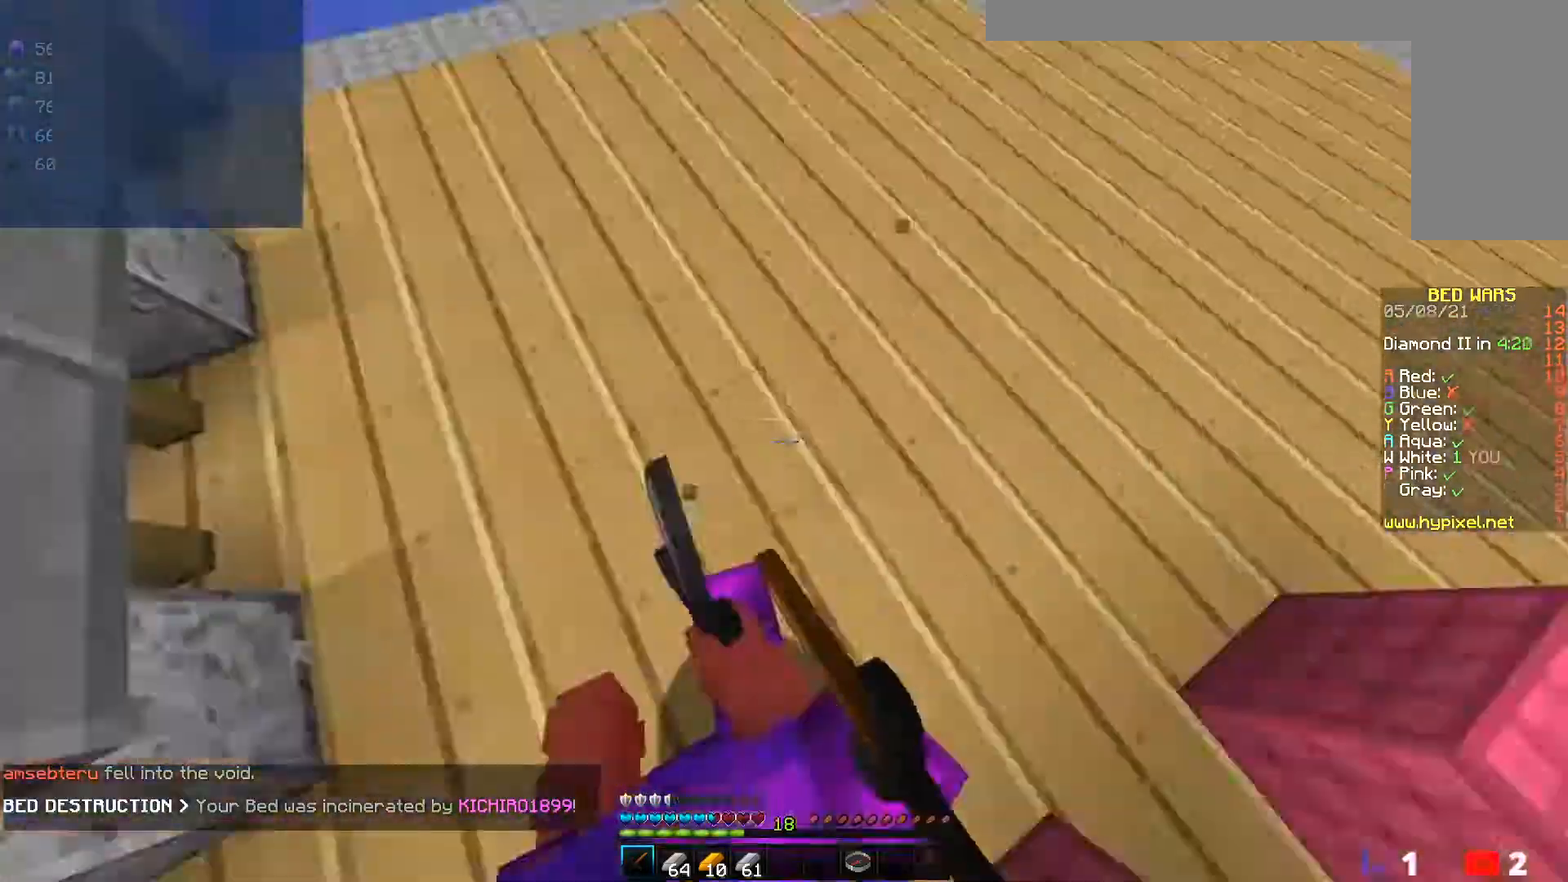
{"keys": ["w"], "mouse": ["left"], "events": [[133, "mouse_left", "up"], [167, "mouse_left", "down"]]}
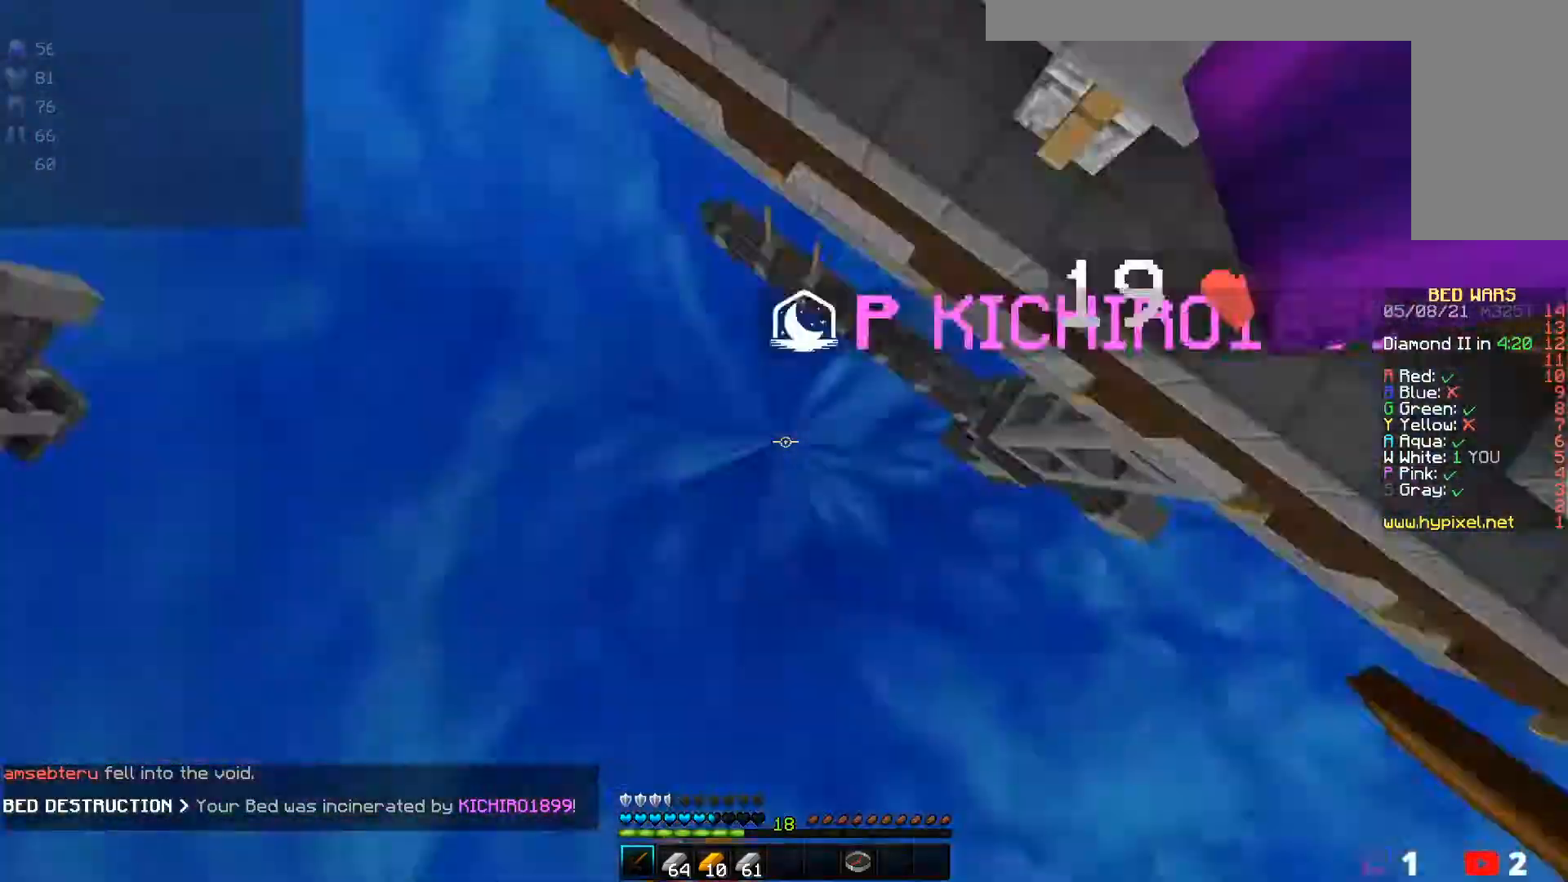
{"keys": ["w"], "mouse": ["left"], "events": [[200, "mouse_left", "up"], [267, "mouse_left", "down"], [450, "mouse_left", "up"], [483, "mouse_left", "down"]]}
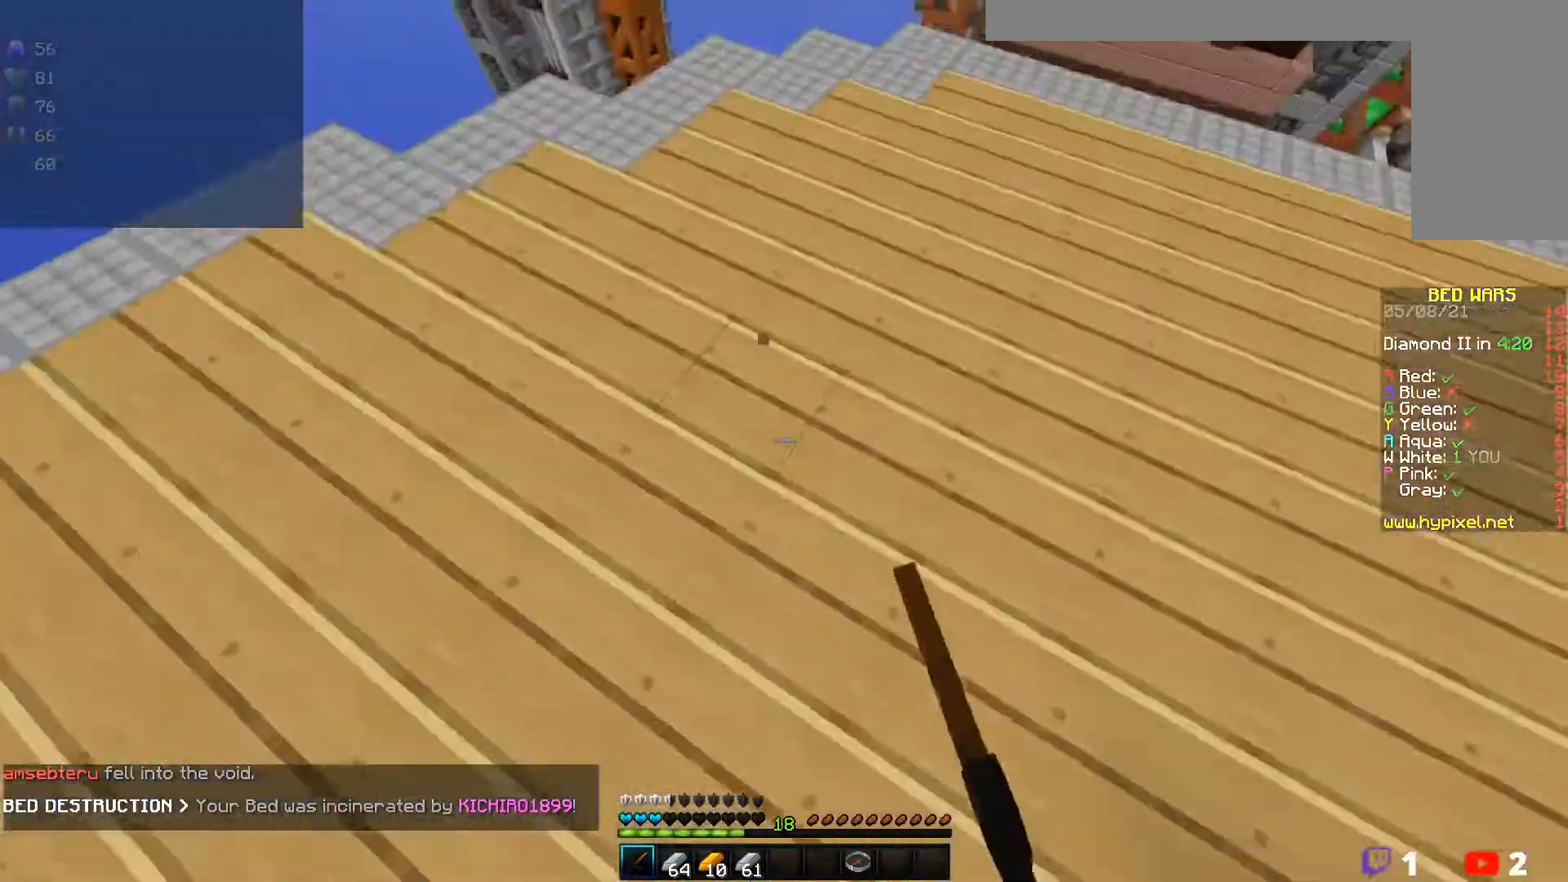
{"keys": ["w"], "mouse": ["left"], "events": []}
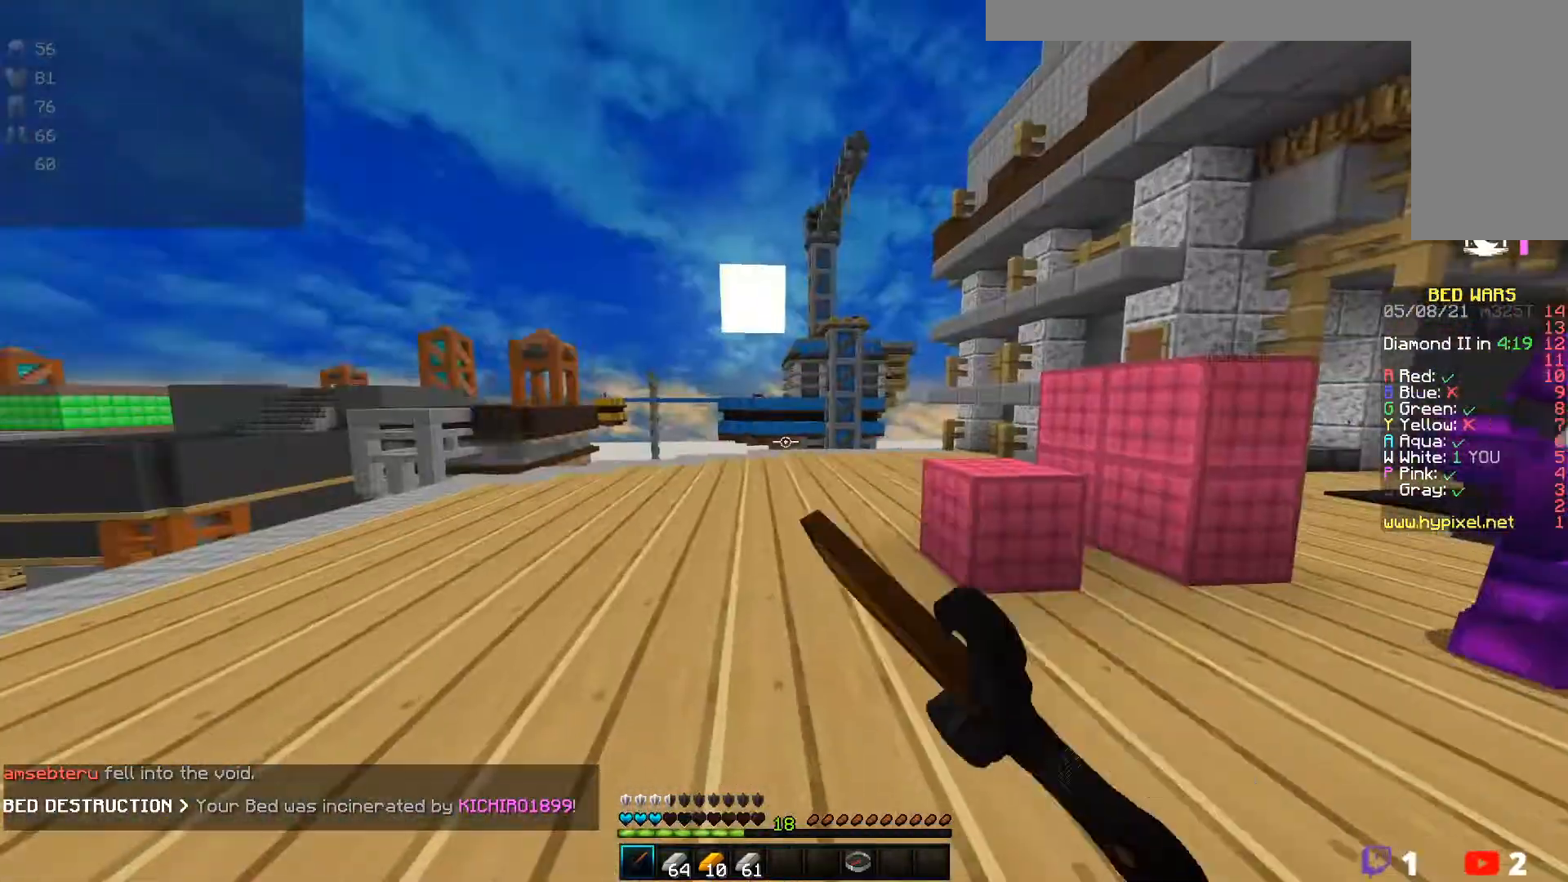
{"keys": ["w"], "mouse": [], "events": [[250, "mouse_left", "up"], [333, "mouse_left", "down"], [500, "mouse_left", "up"]]}
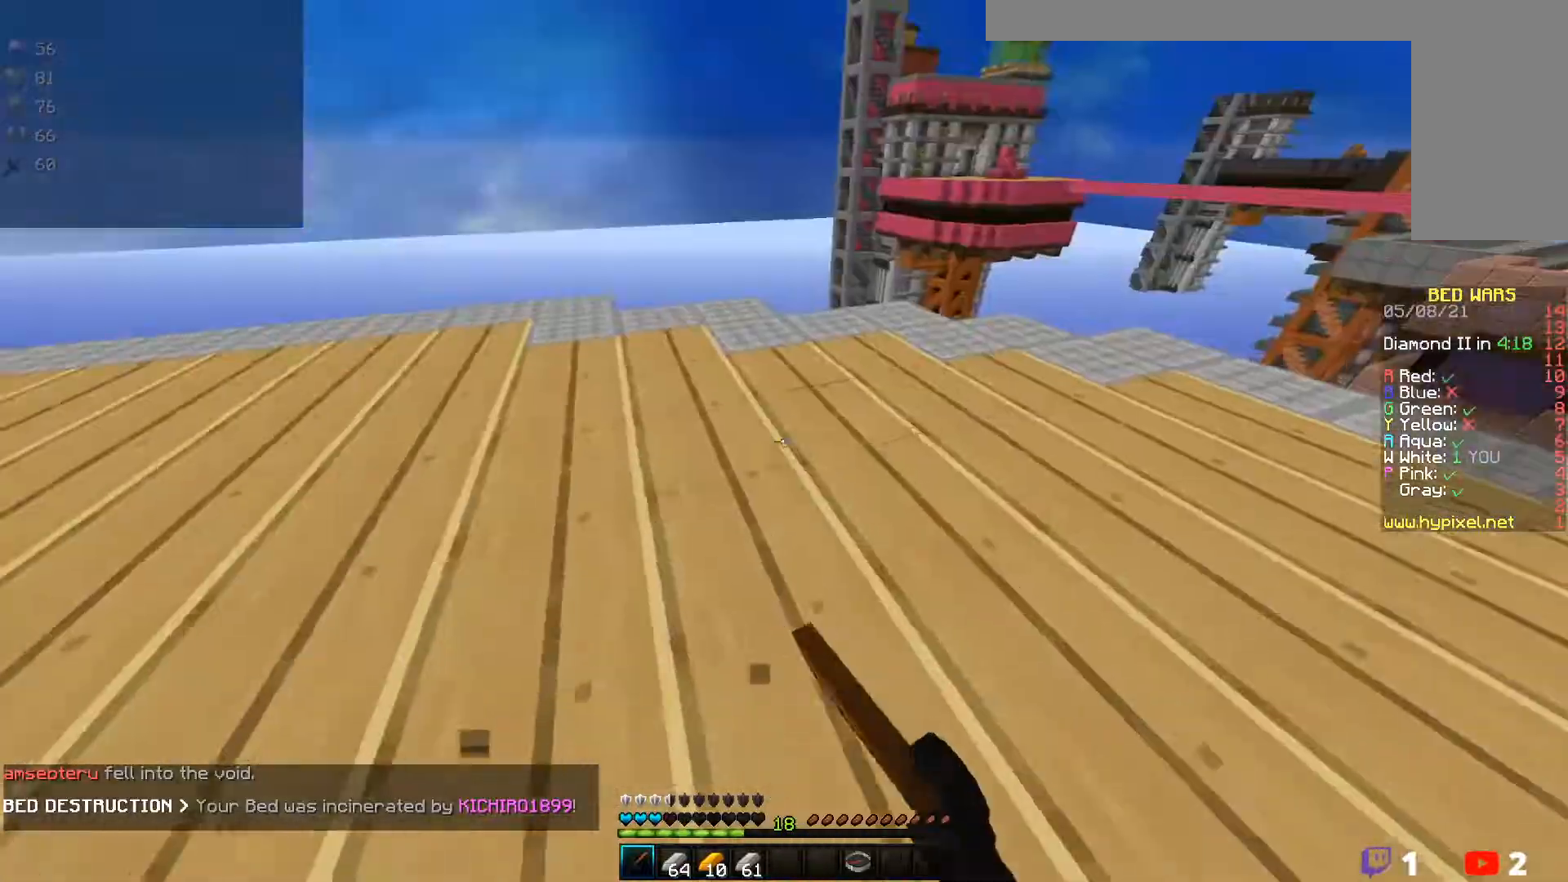
{"keys": ["a", "w"], "mouse": ["left"], "events": [[83, "a", "down"], [283, "mouse_left", "down"], [367, "mouse_left", "up"], [483, "mouse_left", "down"]]}
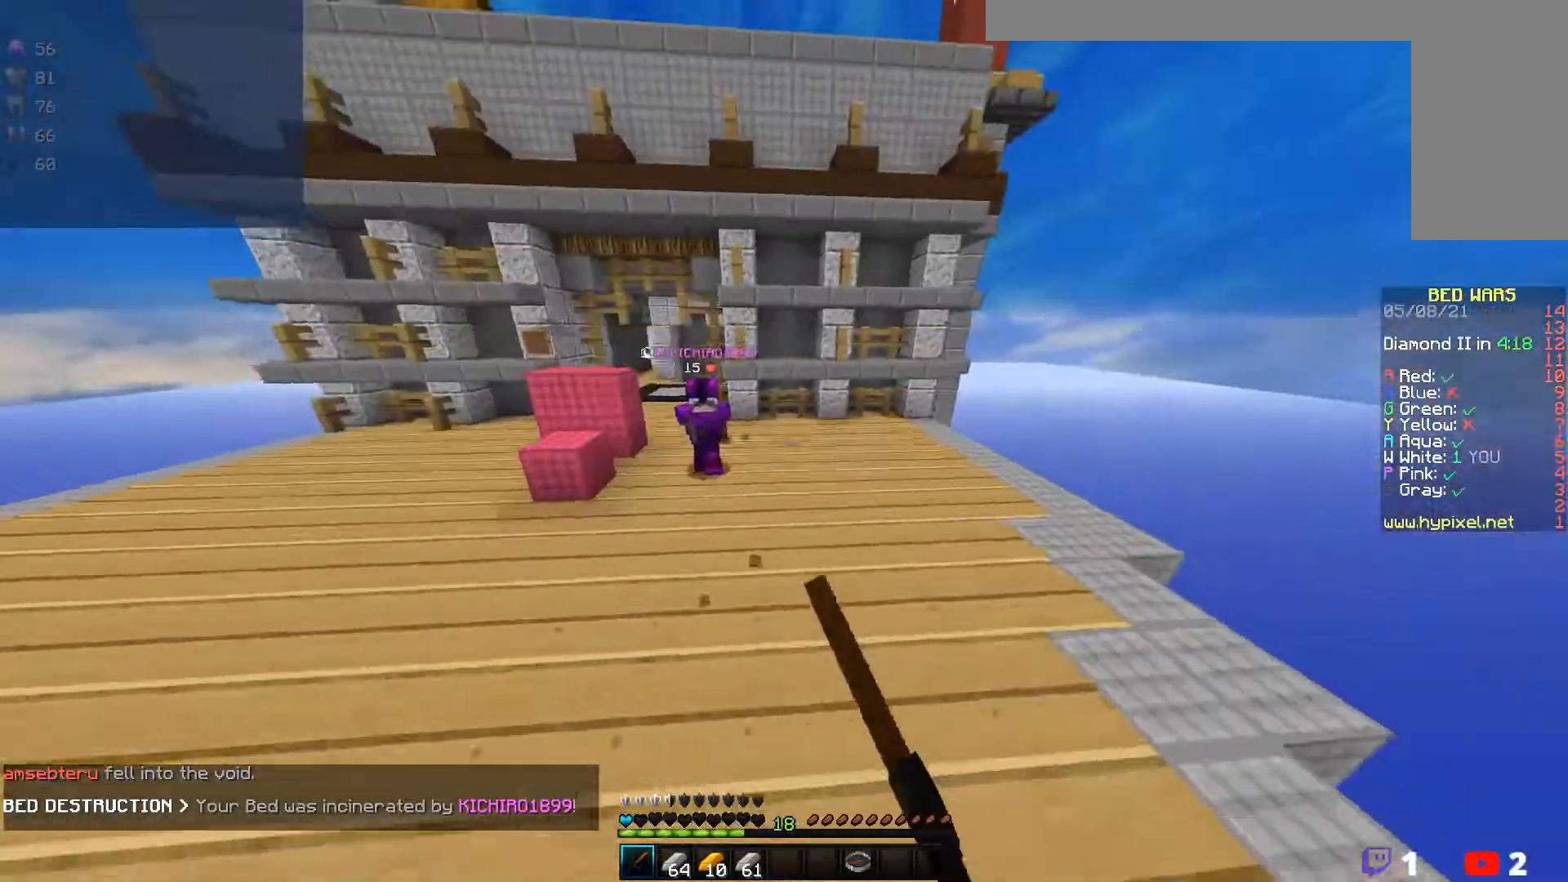
{"keys": ["a", "w"], "mouse": [], "events": [[117, "mouse_left", "up"]]}
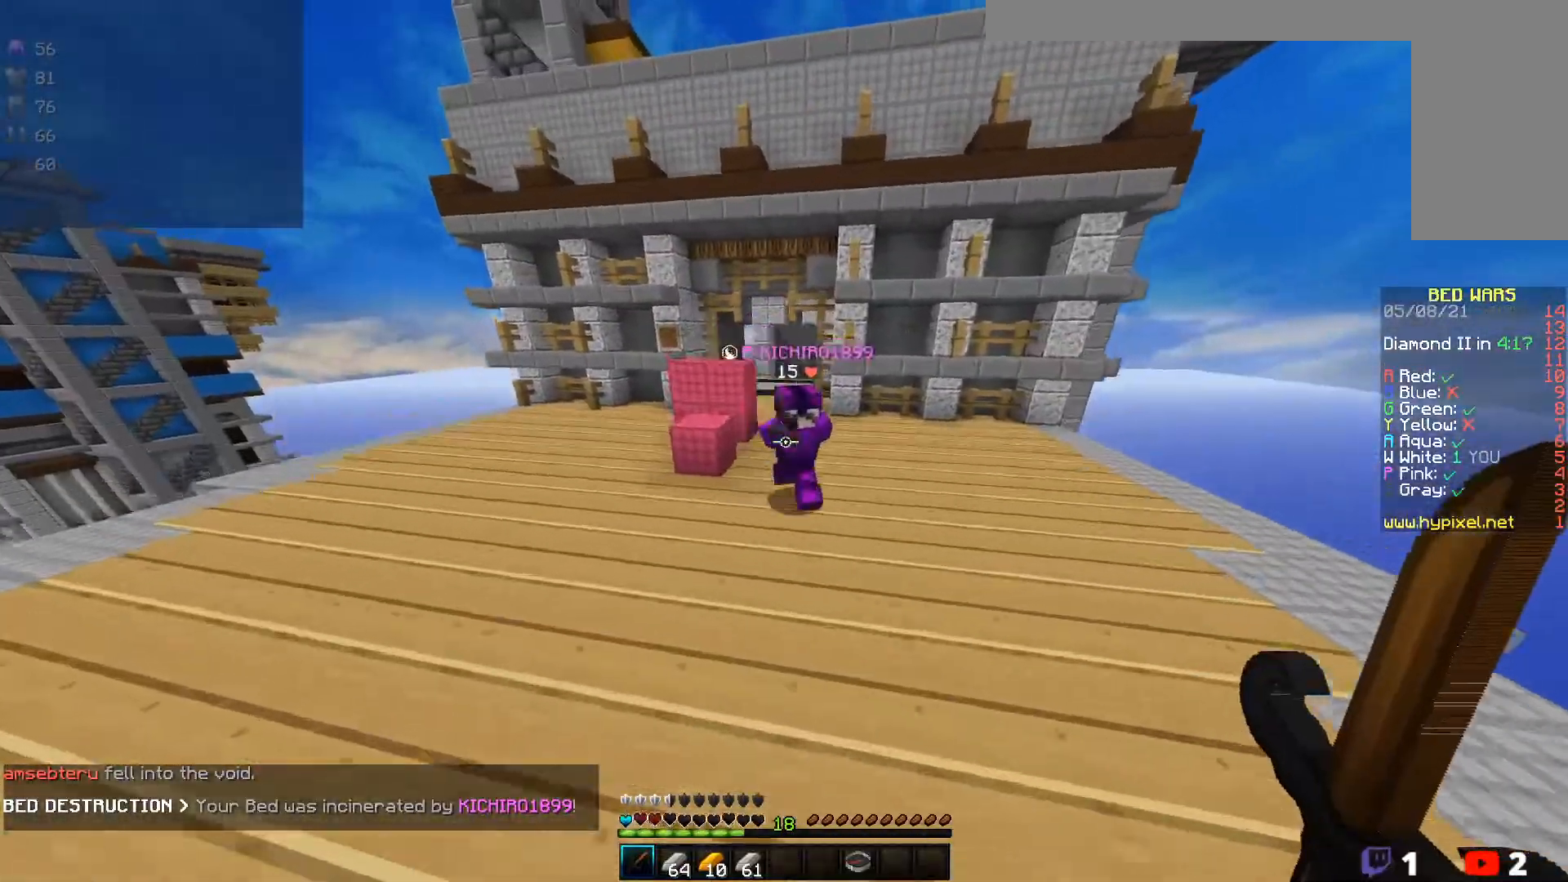
{"keys": ["a", "w"], "mouse": ["left"], "events": [[250, "mouse_left", "down"]]}
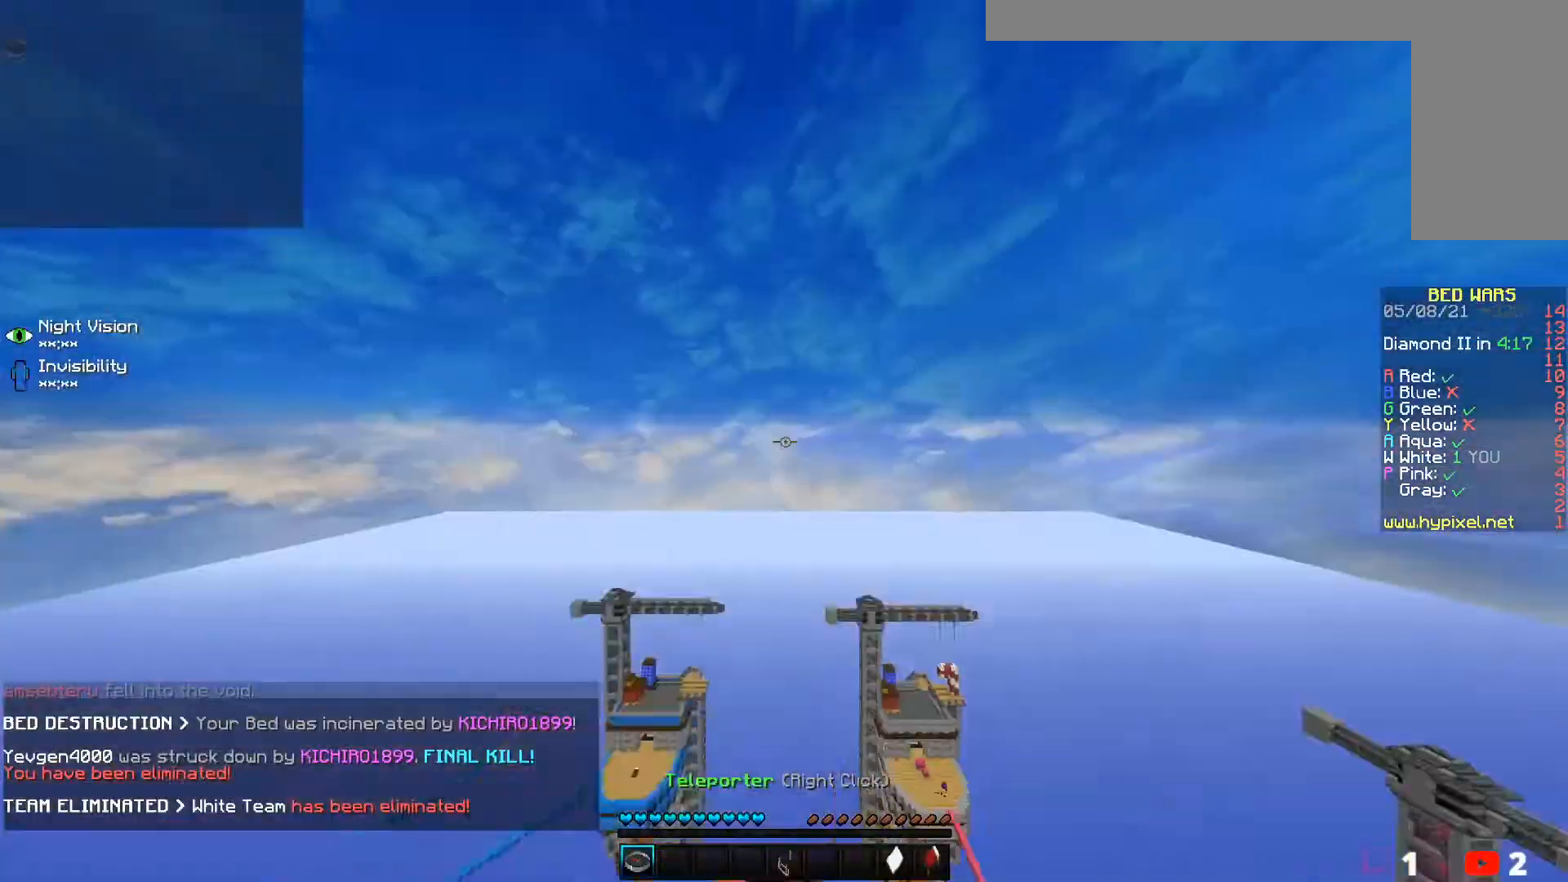
{"keys": ["a", "w"], "mouse": [], "events": [[250, "mouse_left", "up"]]}
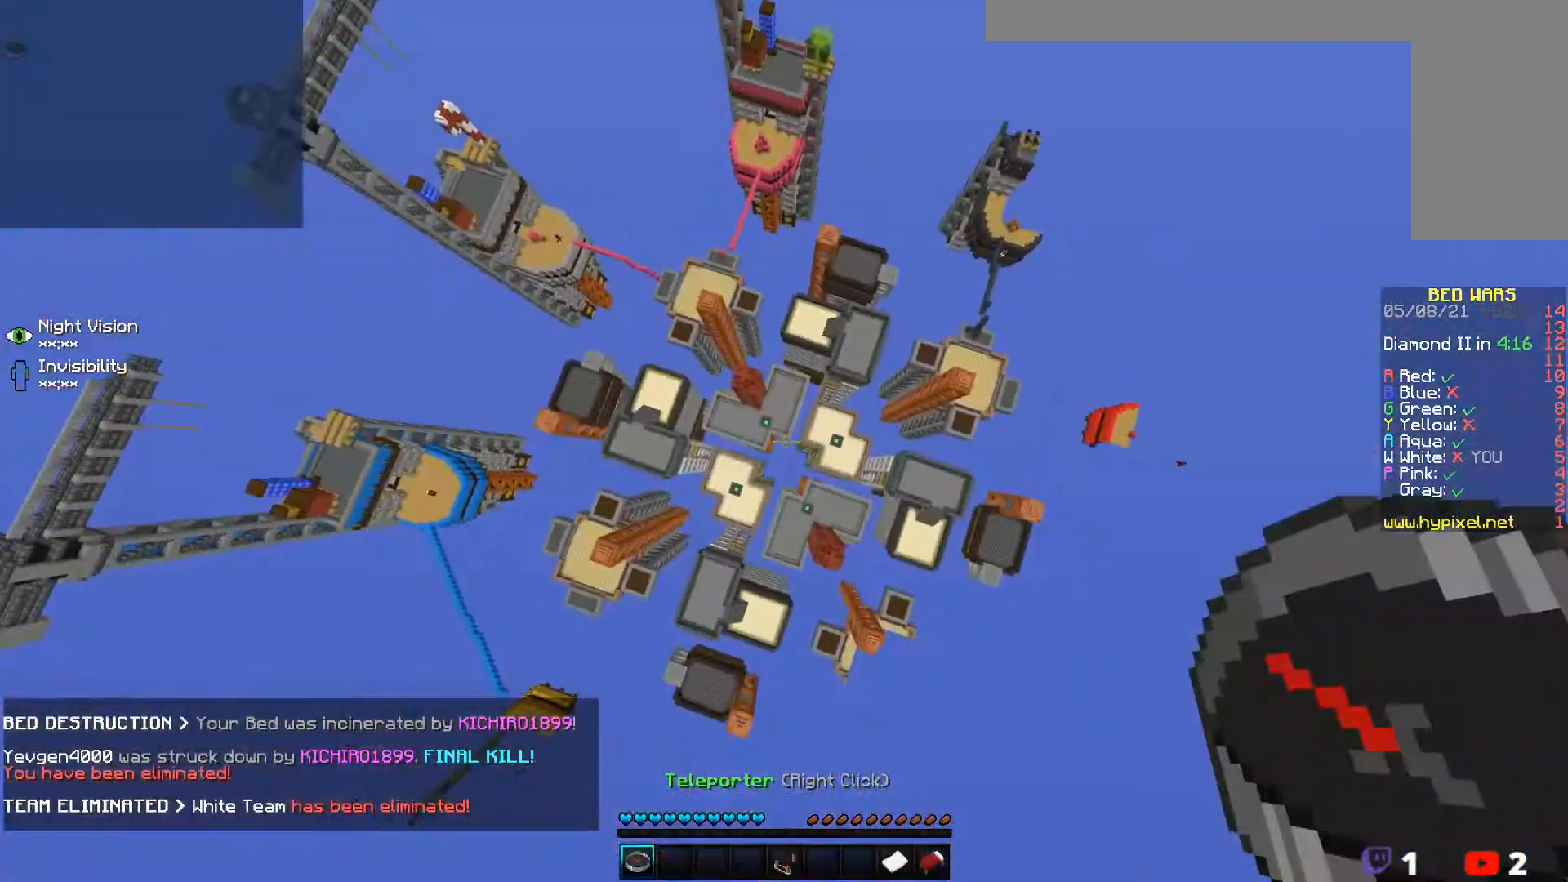
{"keys": [], "mouse": [], "events": [[33, "a", "up"], [117, "w", "up"]]}
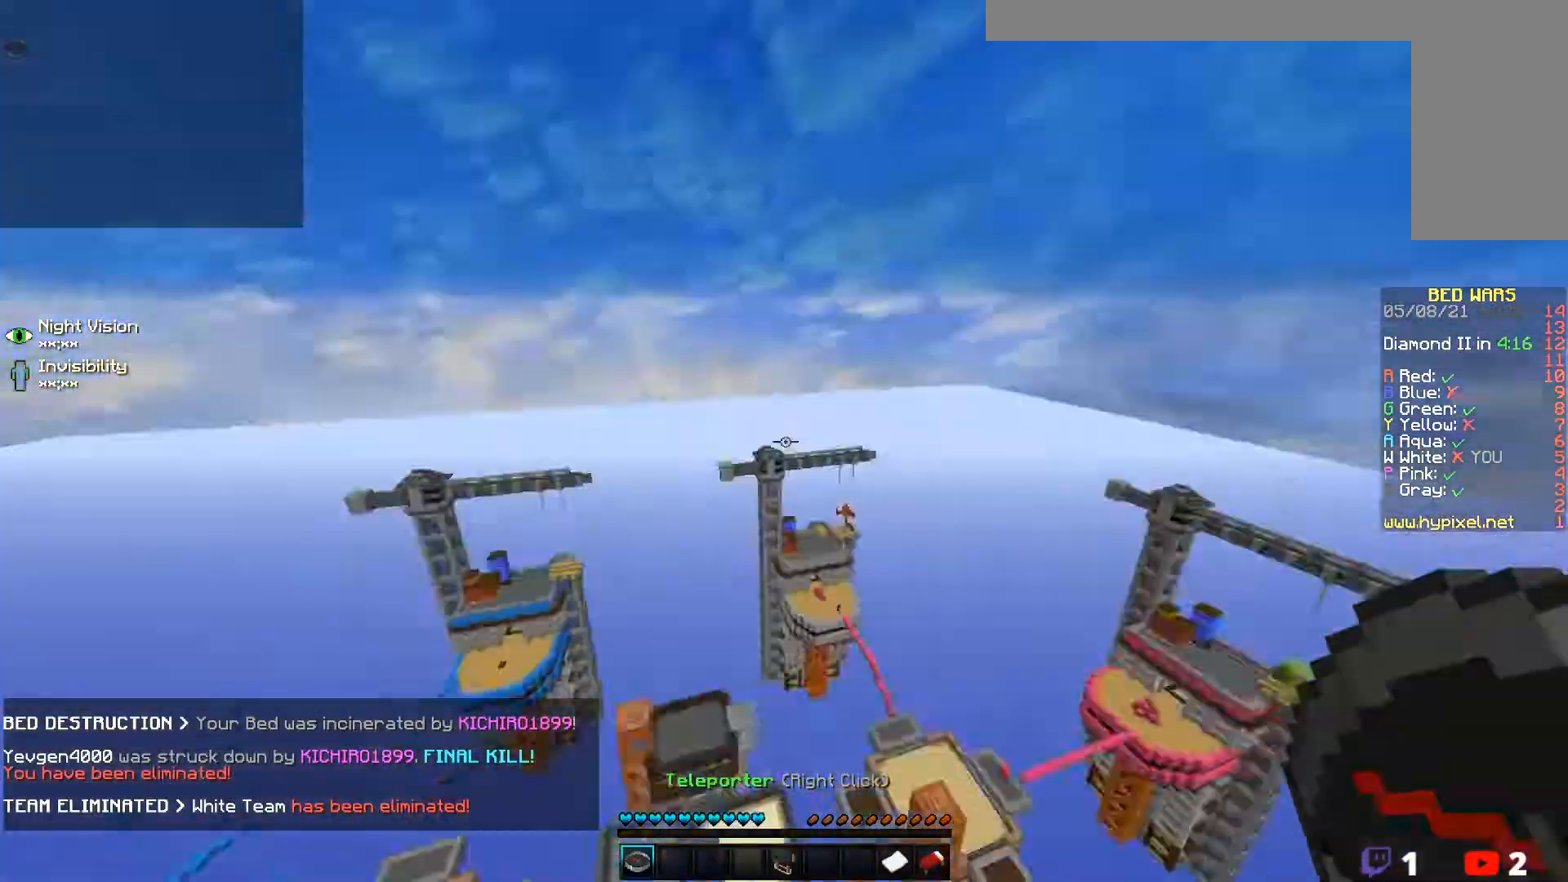
{"keys": ["w"], "mouse": [], "events": [[433, "w", "down"]]}
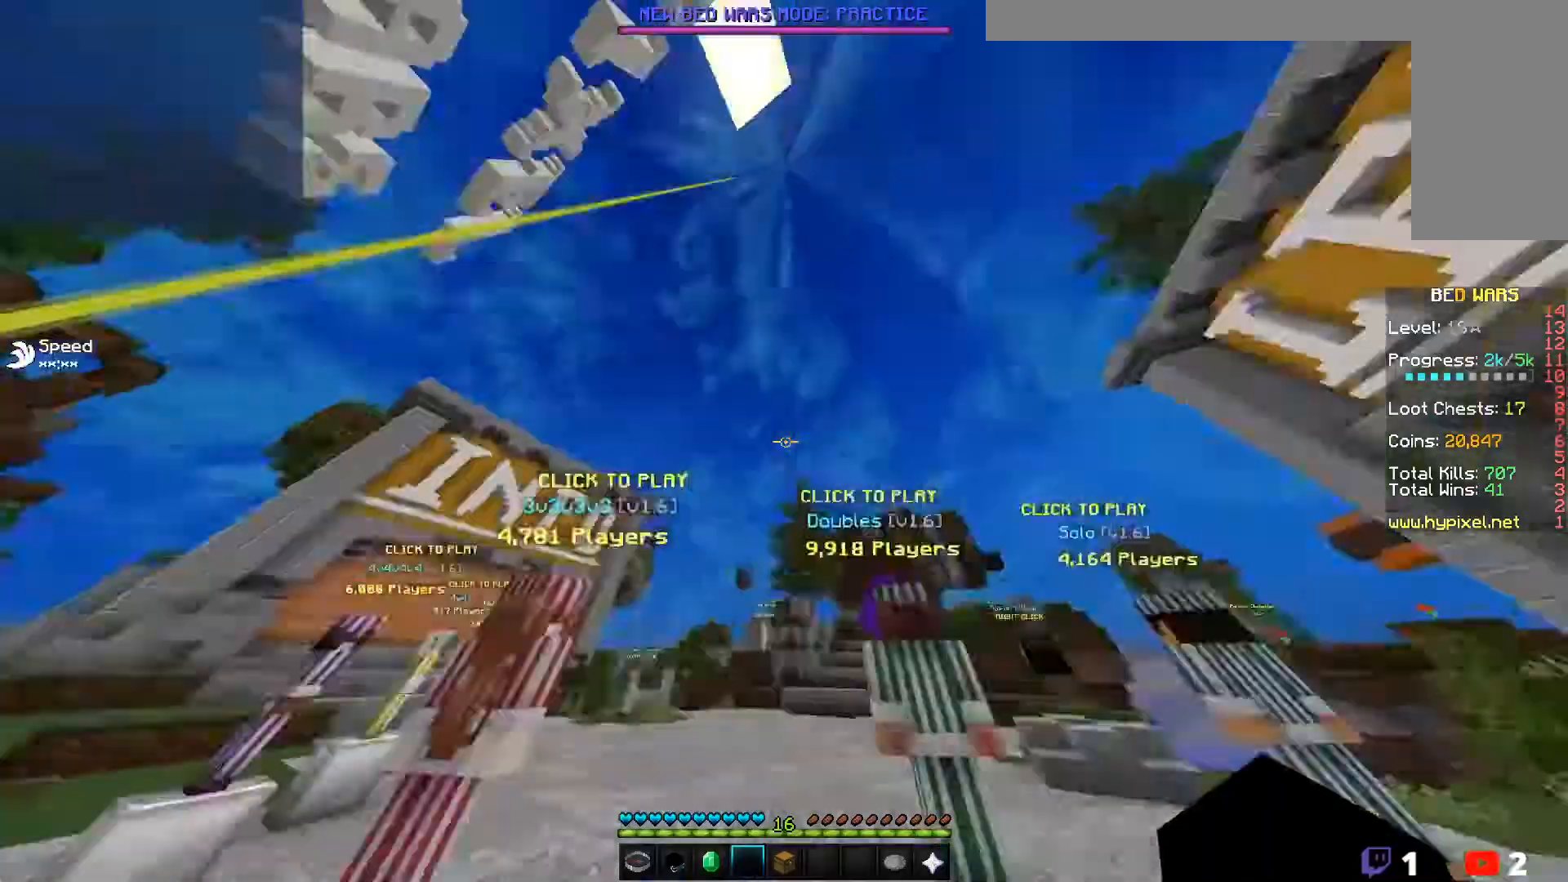
{"keys": [], "mouse": [], "events": [[250, "w", "up"]]}
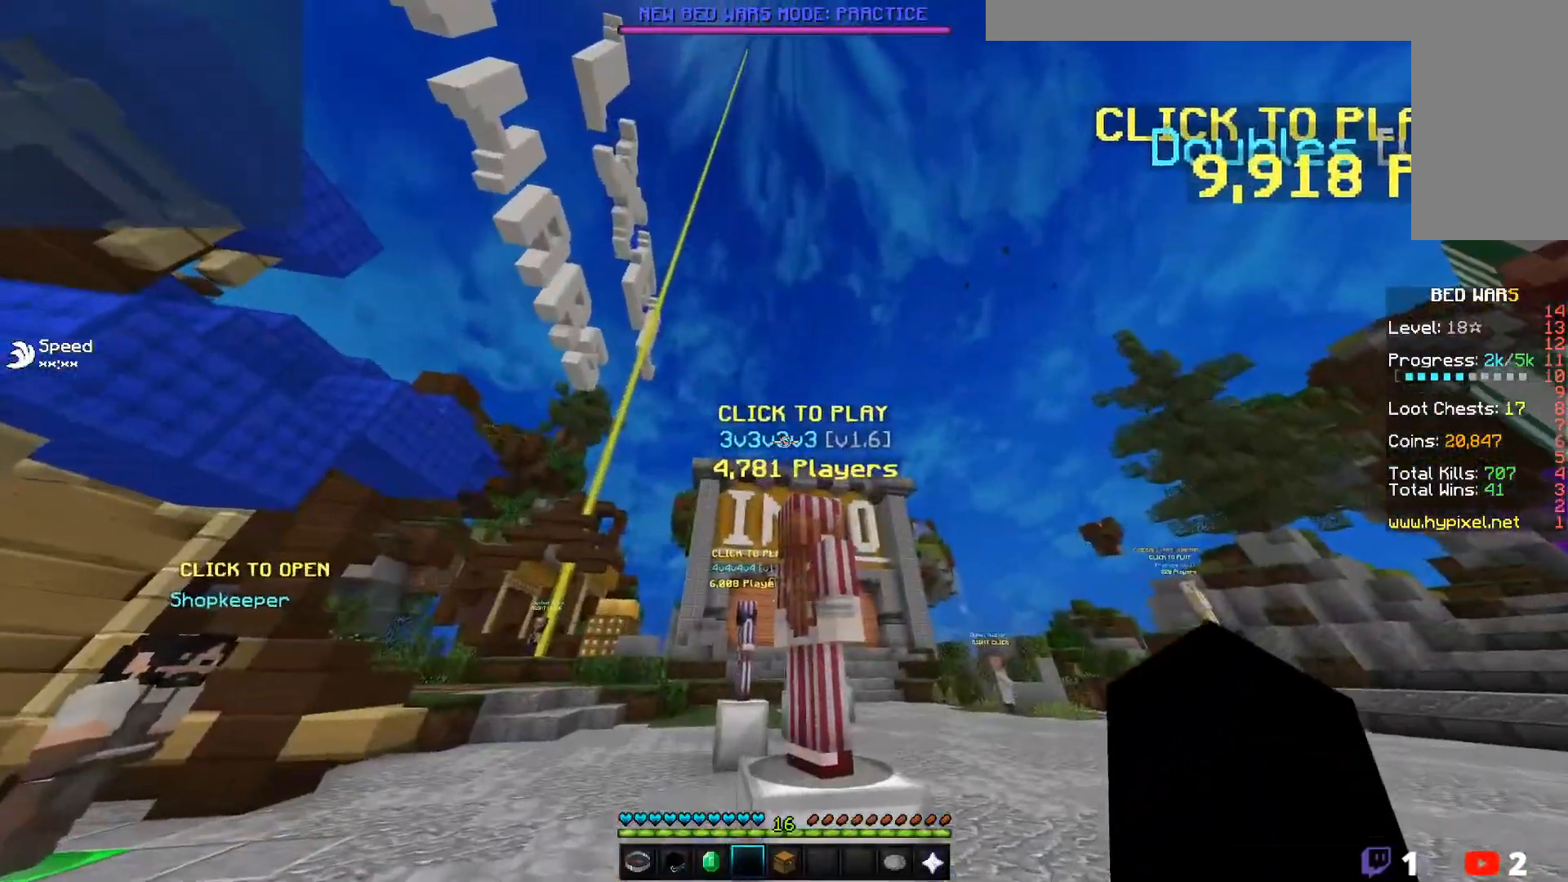
{"keys": ["w"], "mouse": [], "events": [[267, "w", "down"]]}